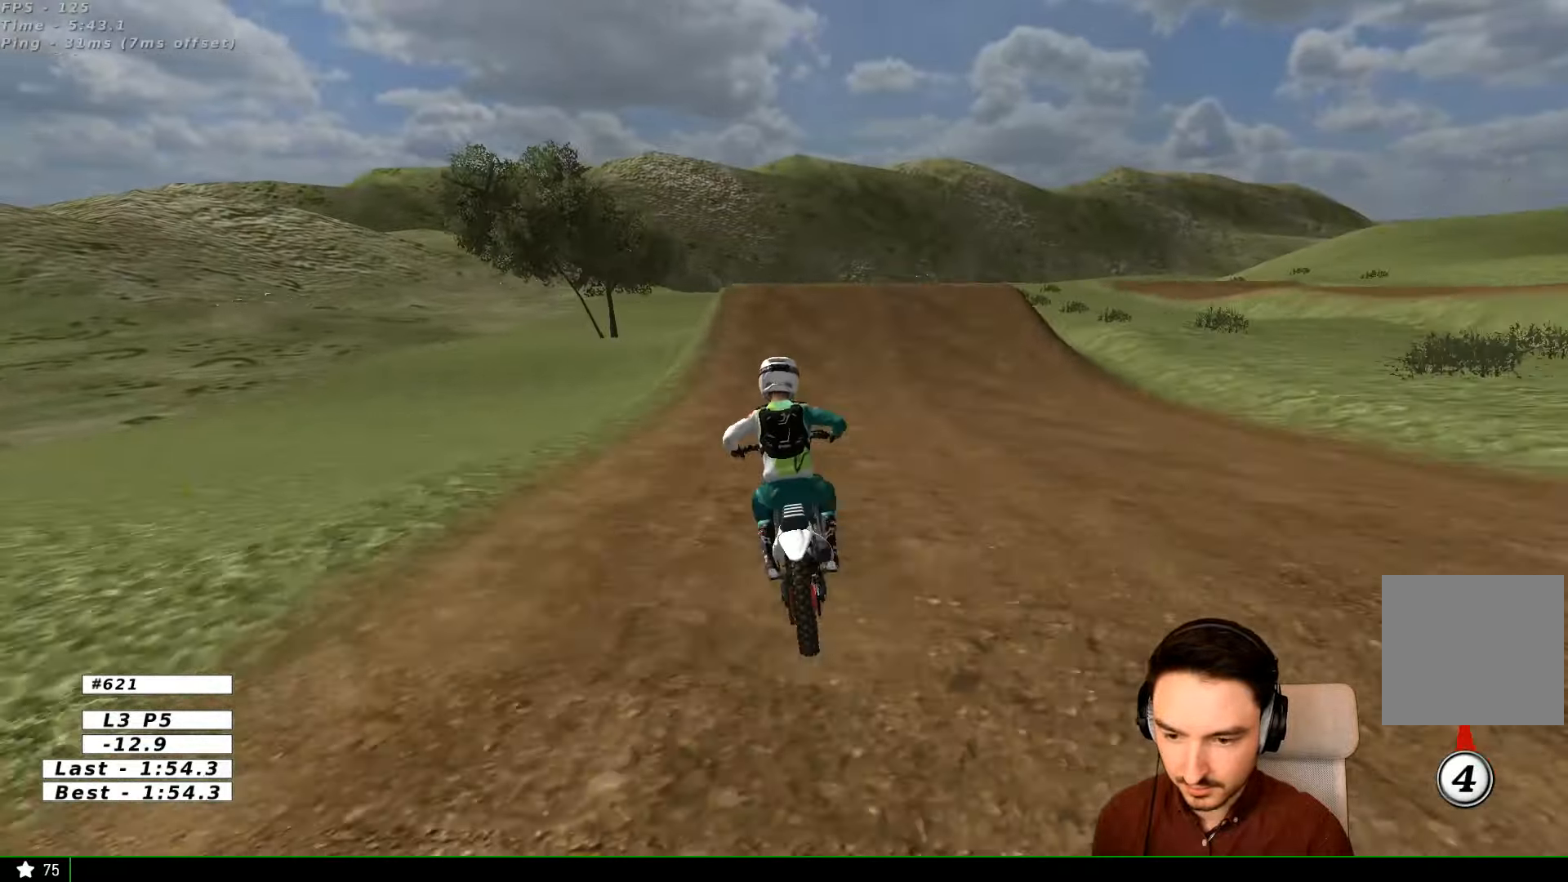
Gameplay with a controller (Xbox layout); each line is a JSON object with the inputs held at the frame after it (dt_ms = milliseconds from this image to that frame). "events" lists button and stick changes between this image and that frame as [ms after this image, input, new state], when the widget could be followed in between. Not read: L1 L3 R3.
{"dt_ms": 500, "buttons": [], "left_stick": "right", "right_stick": "center", "events": [[234, "left_stick", "center"], [334, "R2", "up"], [434, "left_stick", "right"]]}
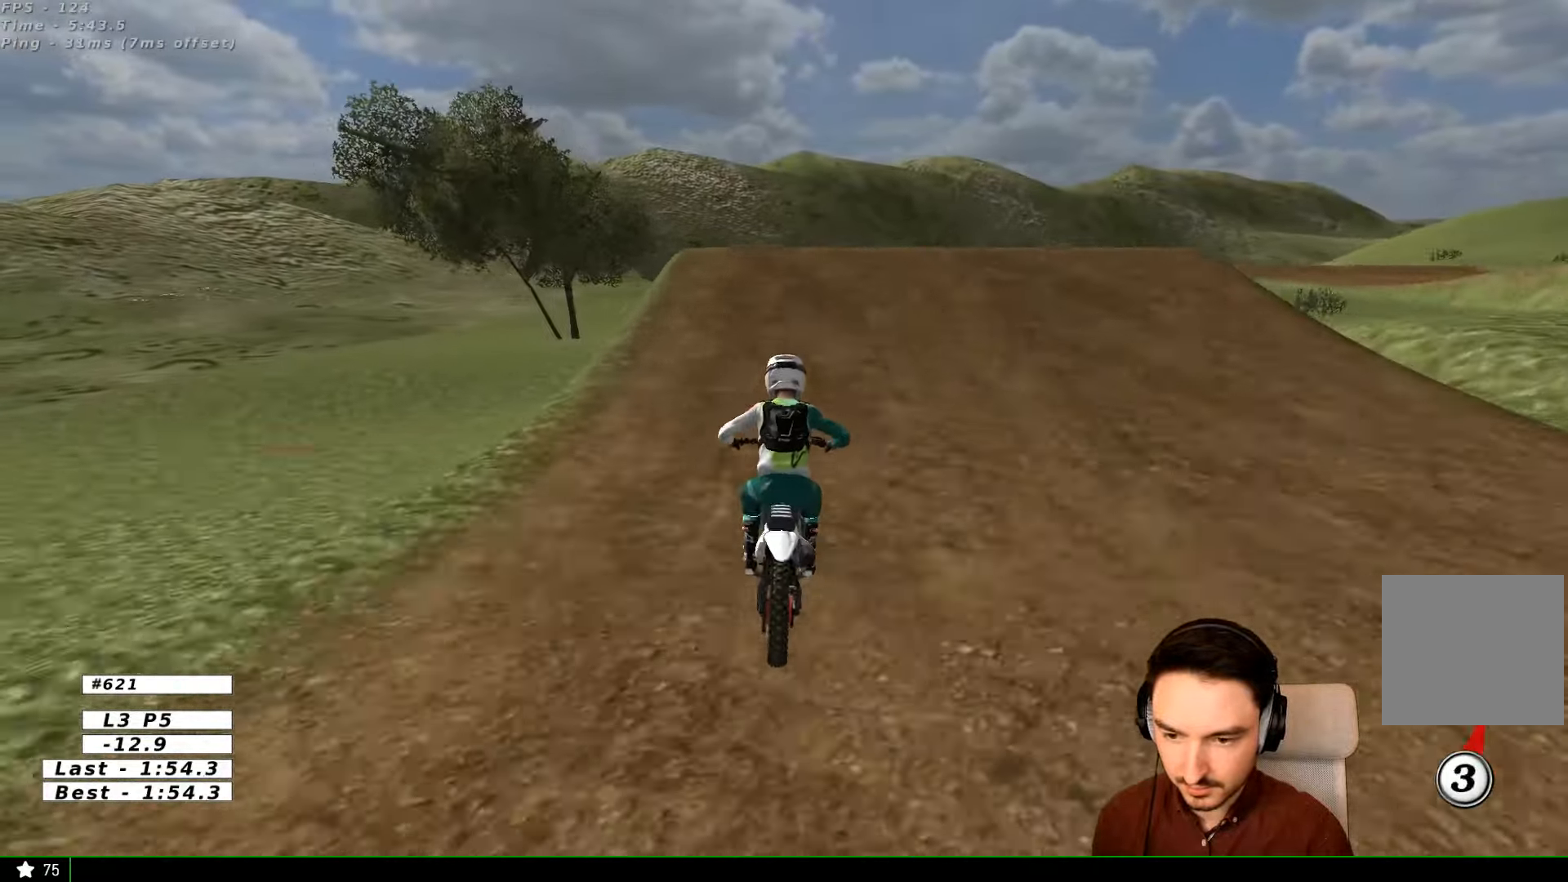
{"dt_ms": 500, "buttons": [], "left_stick": "right", "right_stick": "center", "events": [[34, "A", "down"], [34, "X", "down"], [67, "L2", "down"], [134, "X", "up"], [134, "left_stick", "center"], [200, "A", "up"], [200, "L2", "up"], [334, "left_stick", "right"]]}
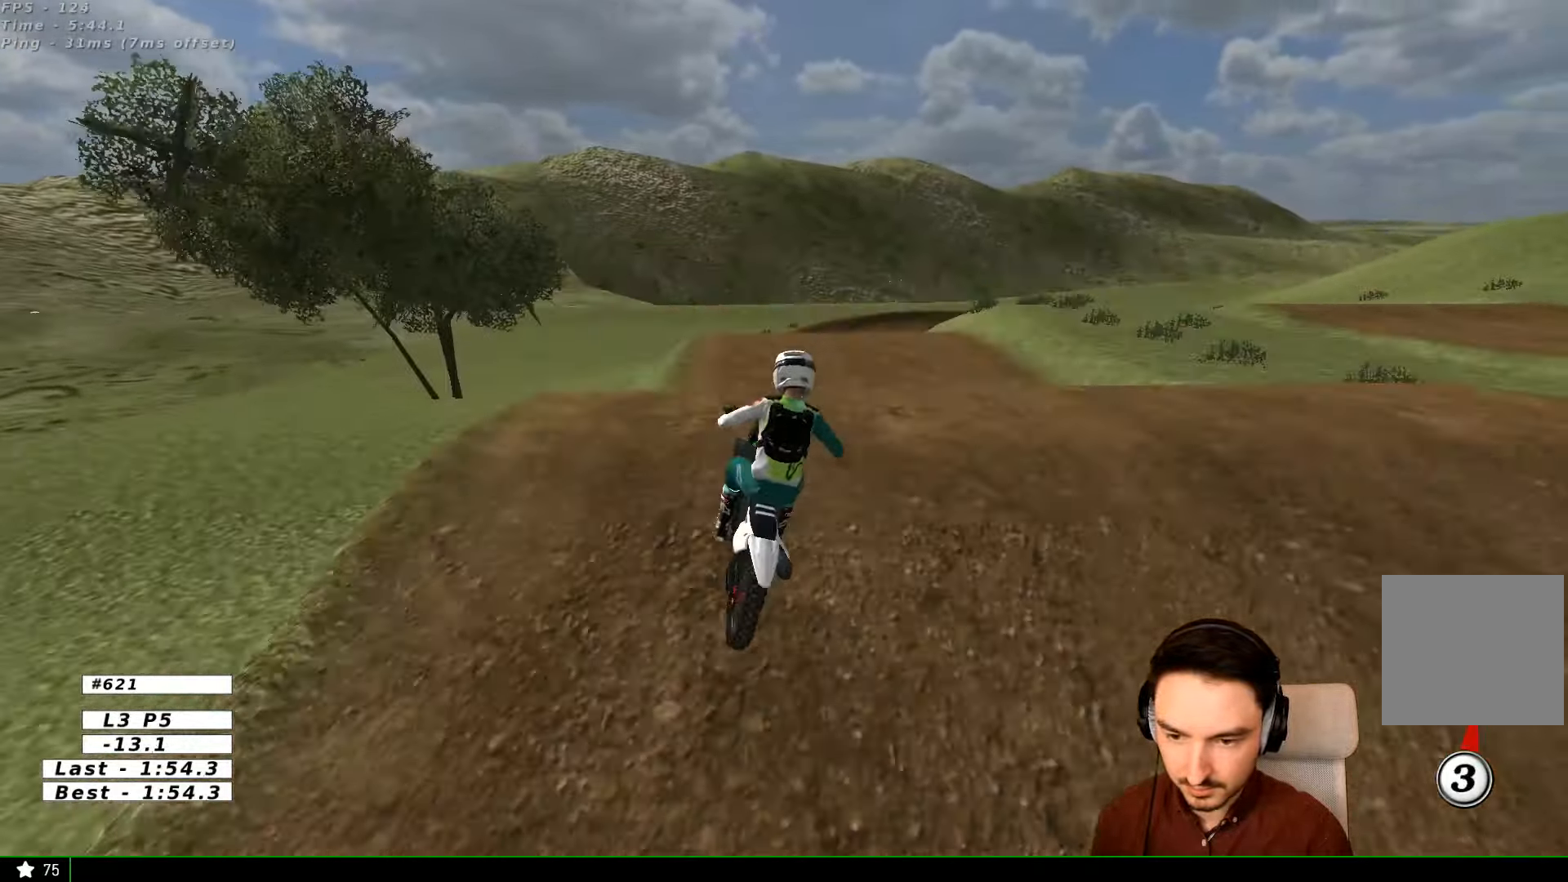
{"dt_ms": 500, "buttons": [], "left_stick": "down", "right_stick": "center", "events": [[34, "left_stick", "down"], [234, "left_stick", "down-left"], [367, "R2", "down"], [467, "R2", "up"], [467, "left_stick", "down"]]}
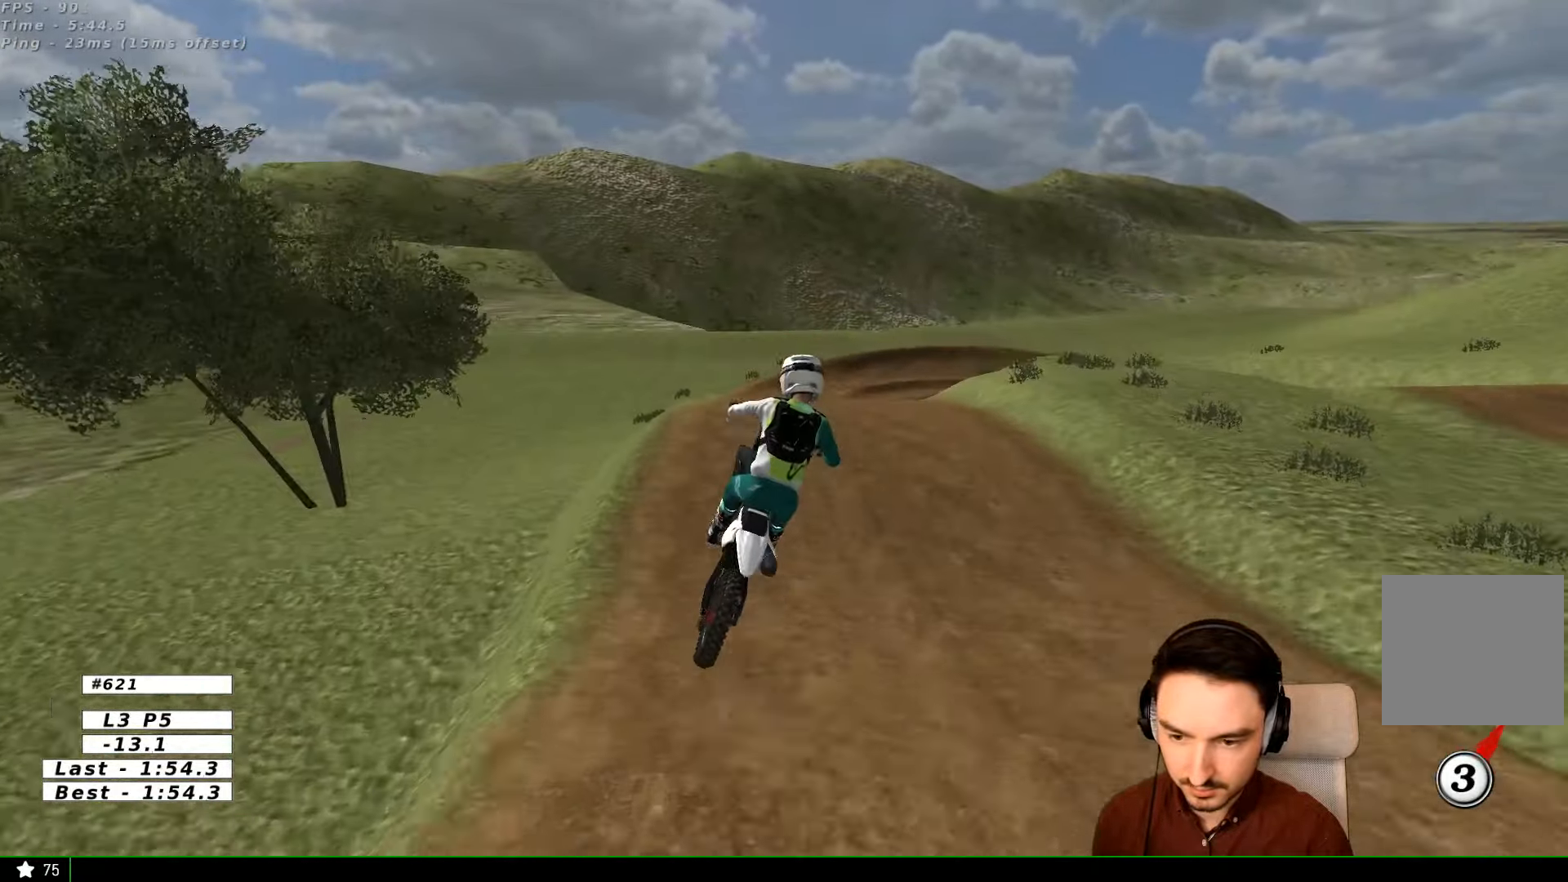
{"dt_ms": 500, "buttons": [], "left_stick": "down", "right_stick": "center", "events": [[200, "left_stick", "down-right"], [434, "left_stick", "down"]]}
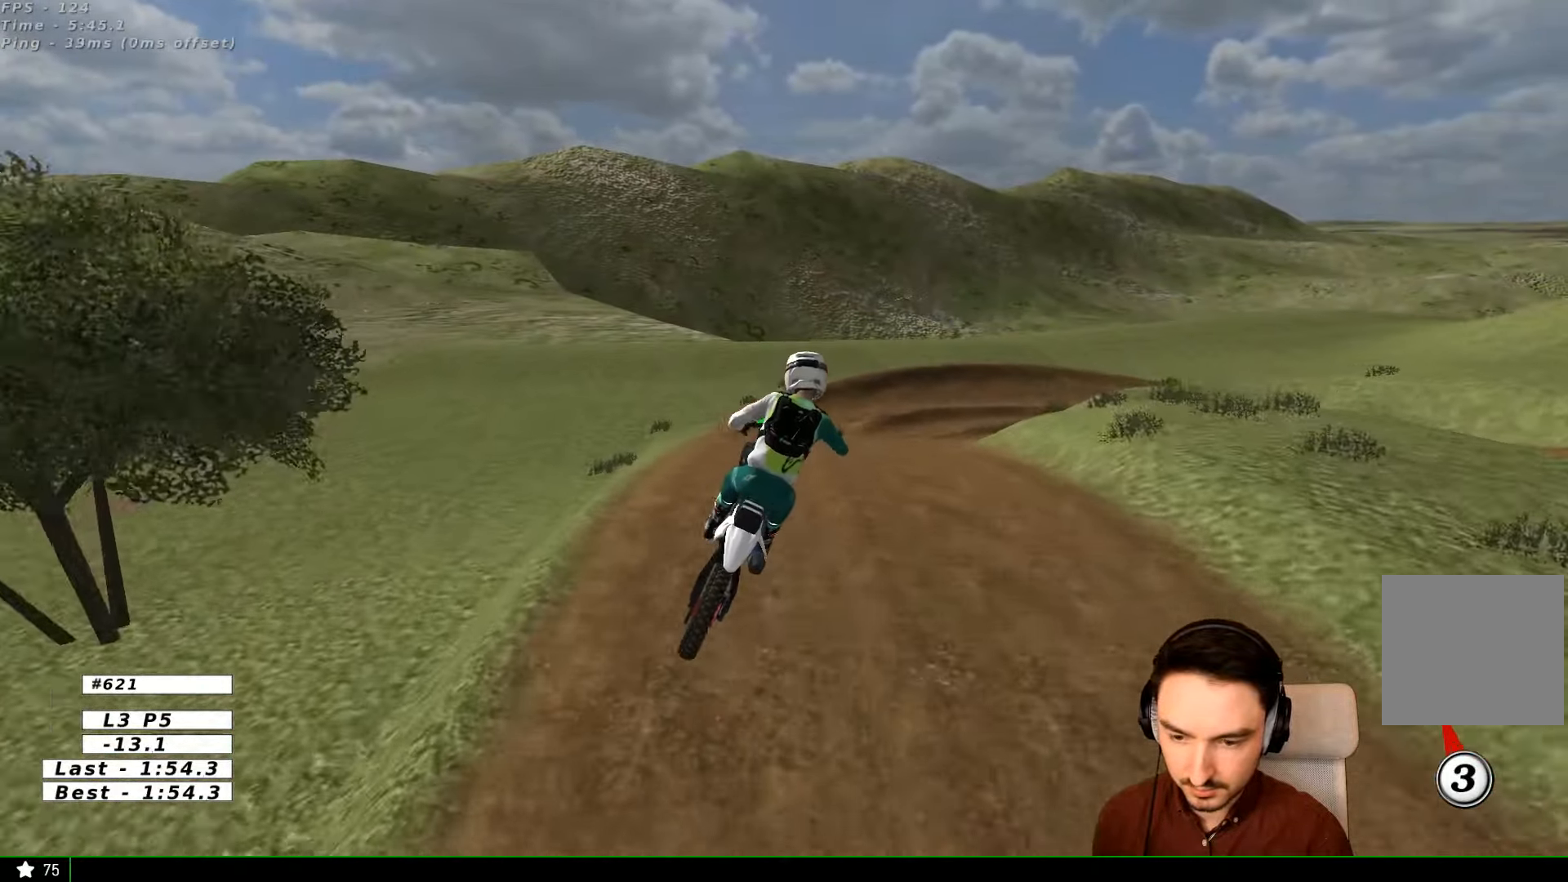
{"dt_ms": 500, "buttons": ["R2"], "left_stick": "center", "right_stick": "center", "events": [[234, "A", "down"], [234, "left_stick", "down-left"], [300, "A", "up"], [400, "R2", "down"], [400, "left_stick", "center"]]}
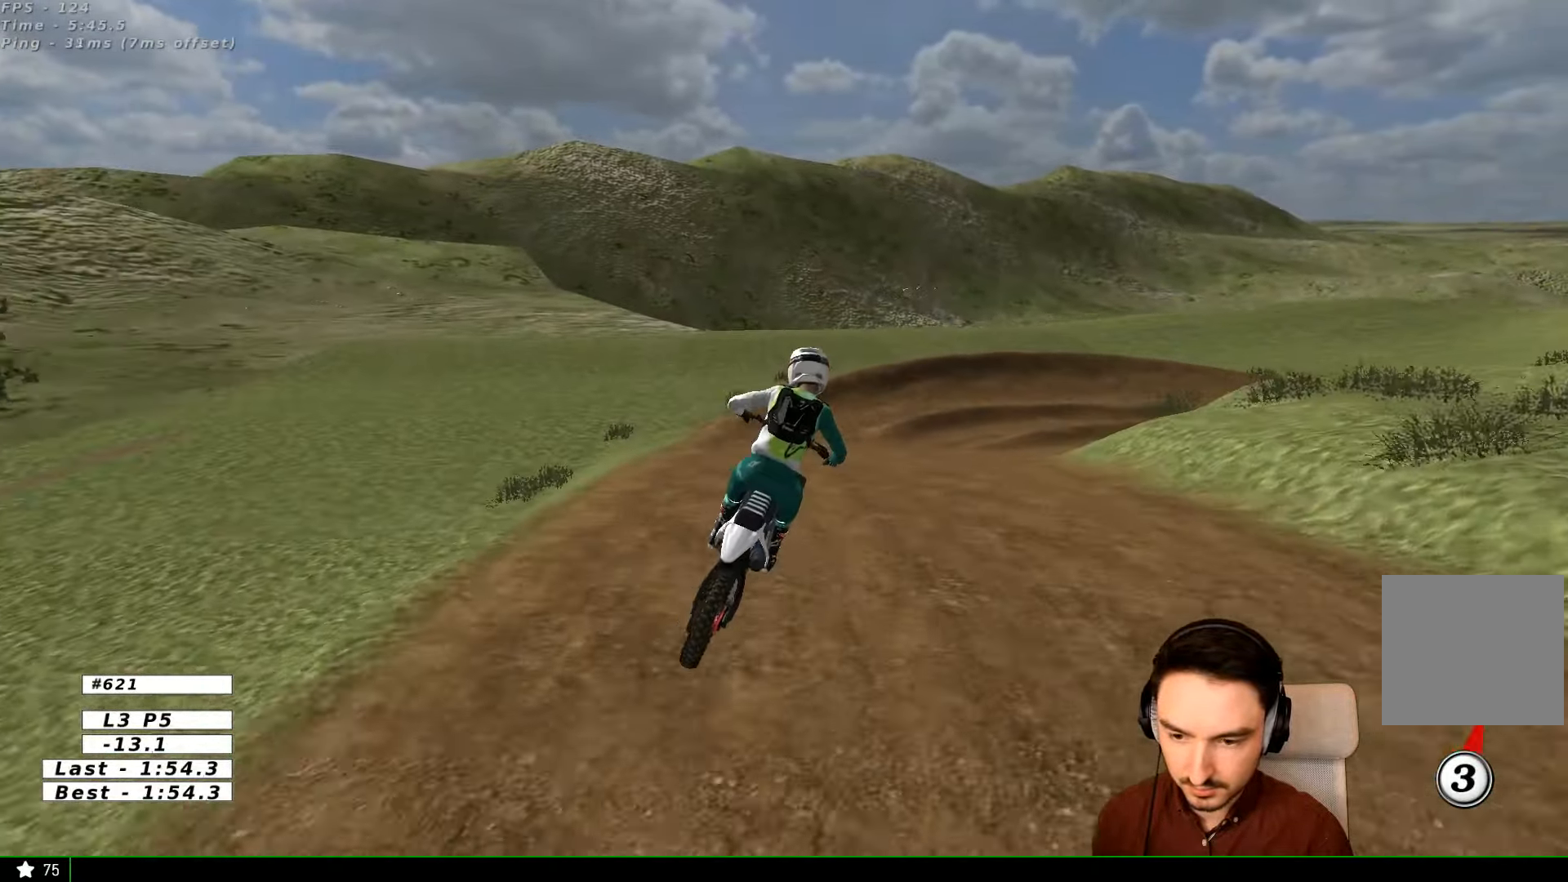
{"dt_ms": 500, "buttons": ["R2"], "left_stick": "down-right", "right_stick": "center", "events": [[67, "B", "down"], [134, "B", "up"], [134, "left_stick", "right"], [334, "left_stick", "down-right"]]}
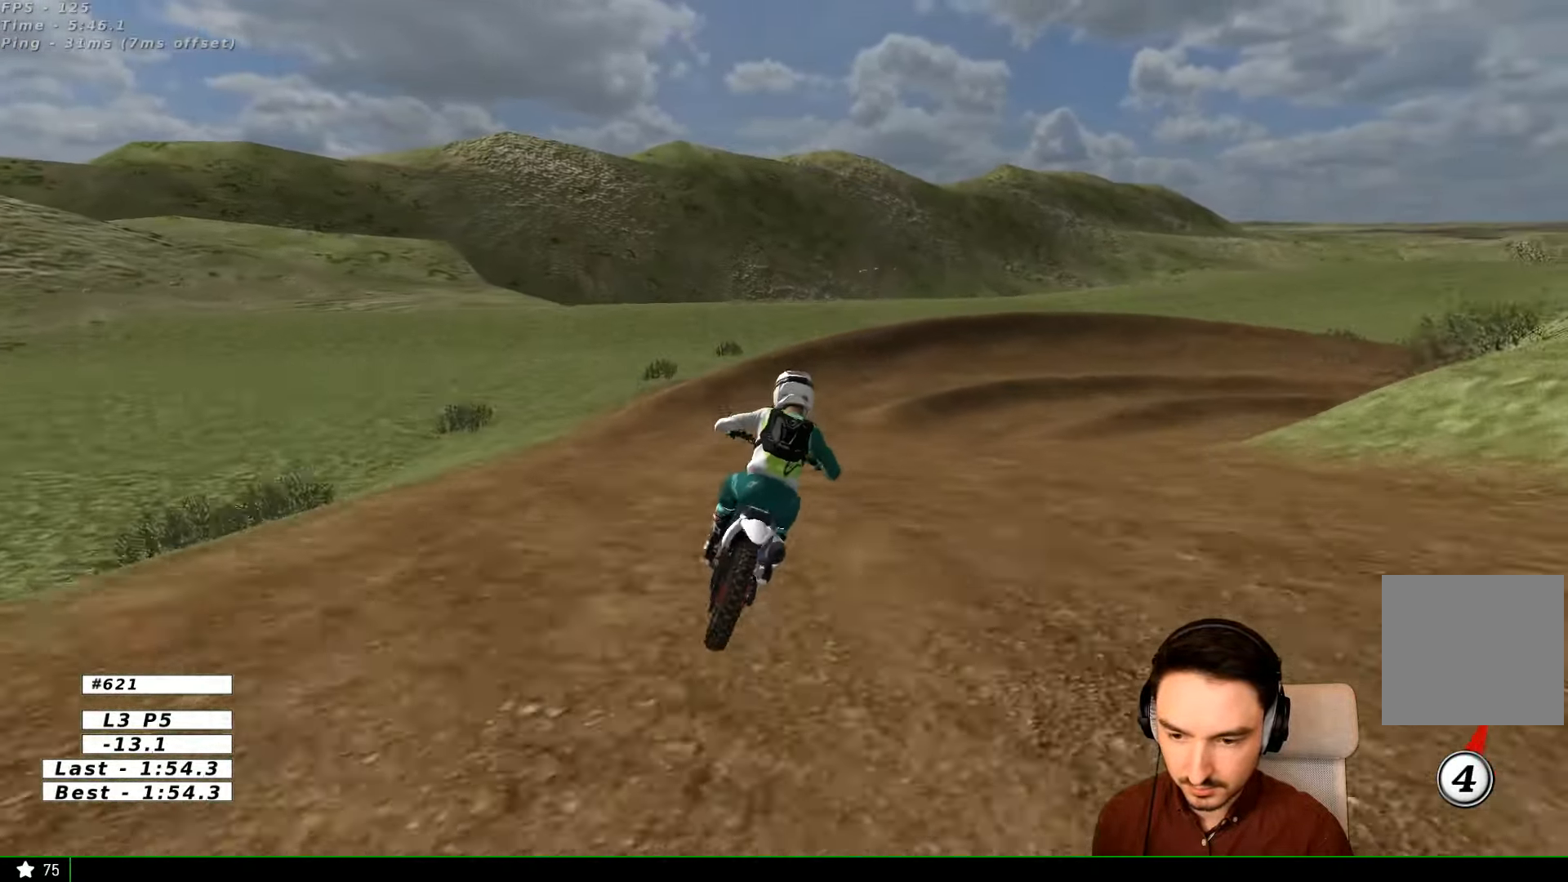
{"dt_ms": 500, "buttons": [], "left_stick": "center", "right_stick": "center", "events": [[100, "R2", "up"], [367, "X", "down"], [367, "left_stick", "center"], [434, "X", "up"]]}
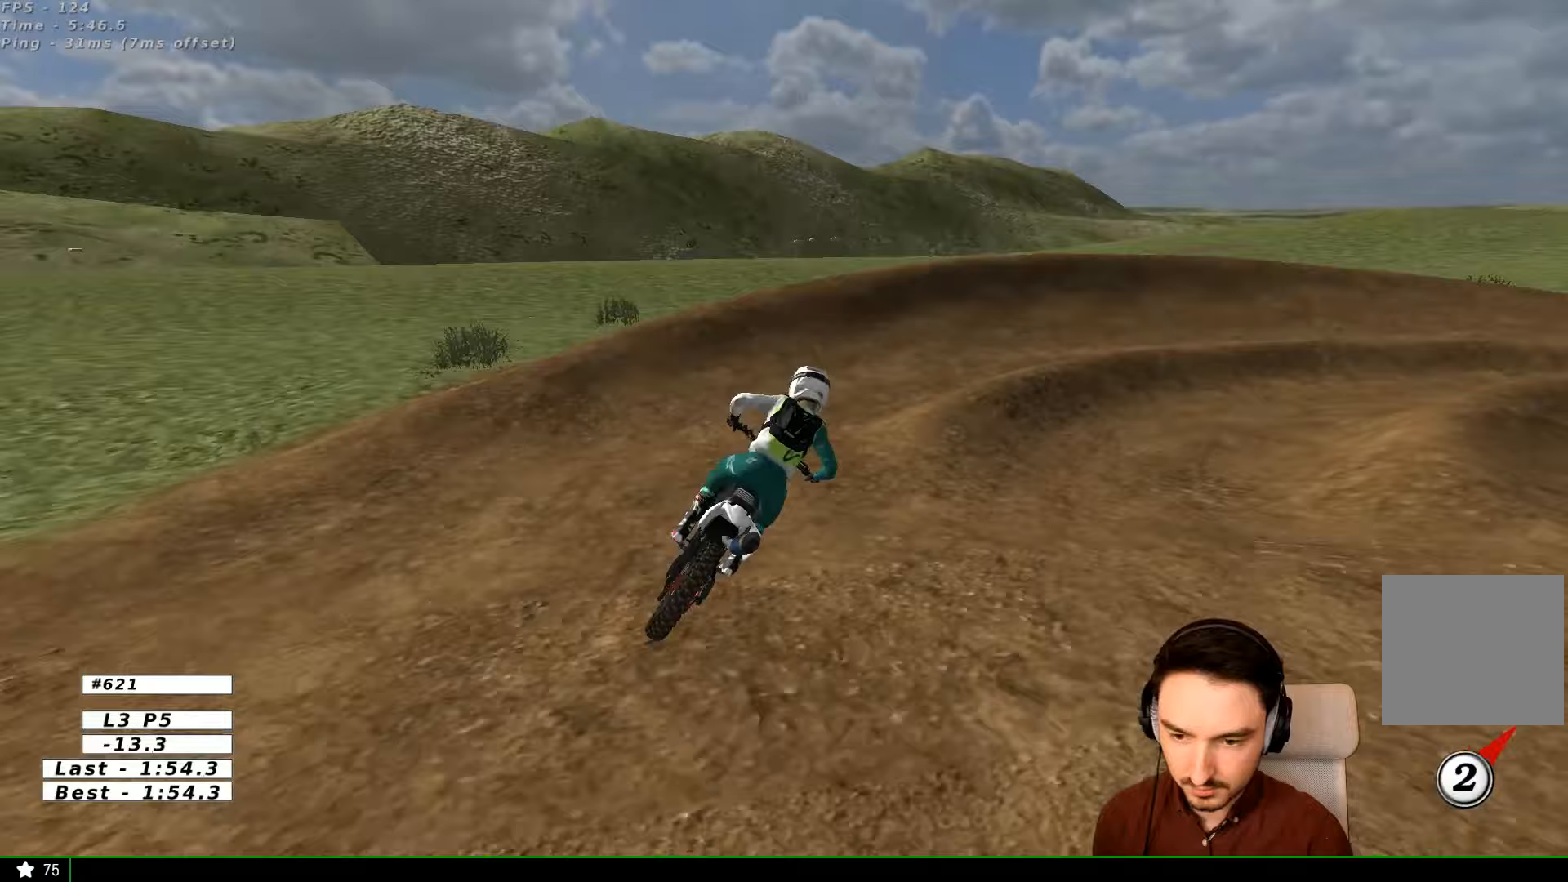
{"dt_ms": 500, "buttons": ["A", "X", "L2"], "left_stick": "right", "right_stick": "center", "events": [[133, "left_stick", "right"], [333, "L2", "down"], [433, "A", "down"], [433, "X", "down"]]}
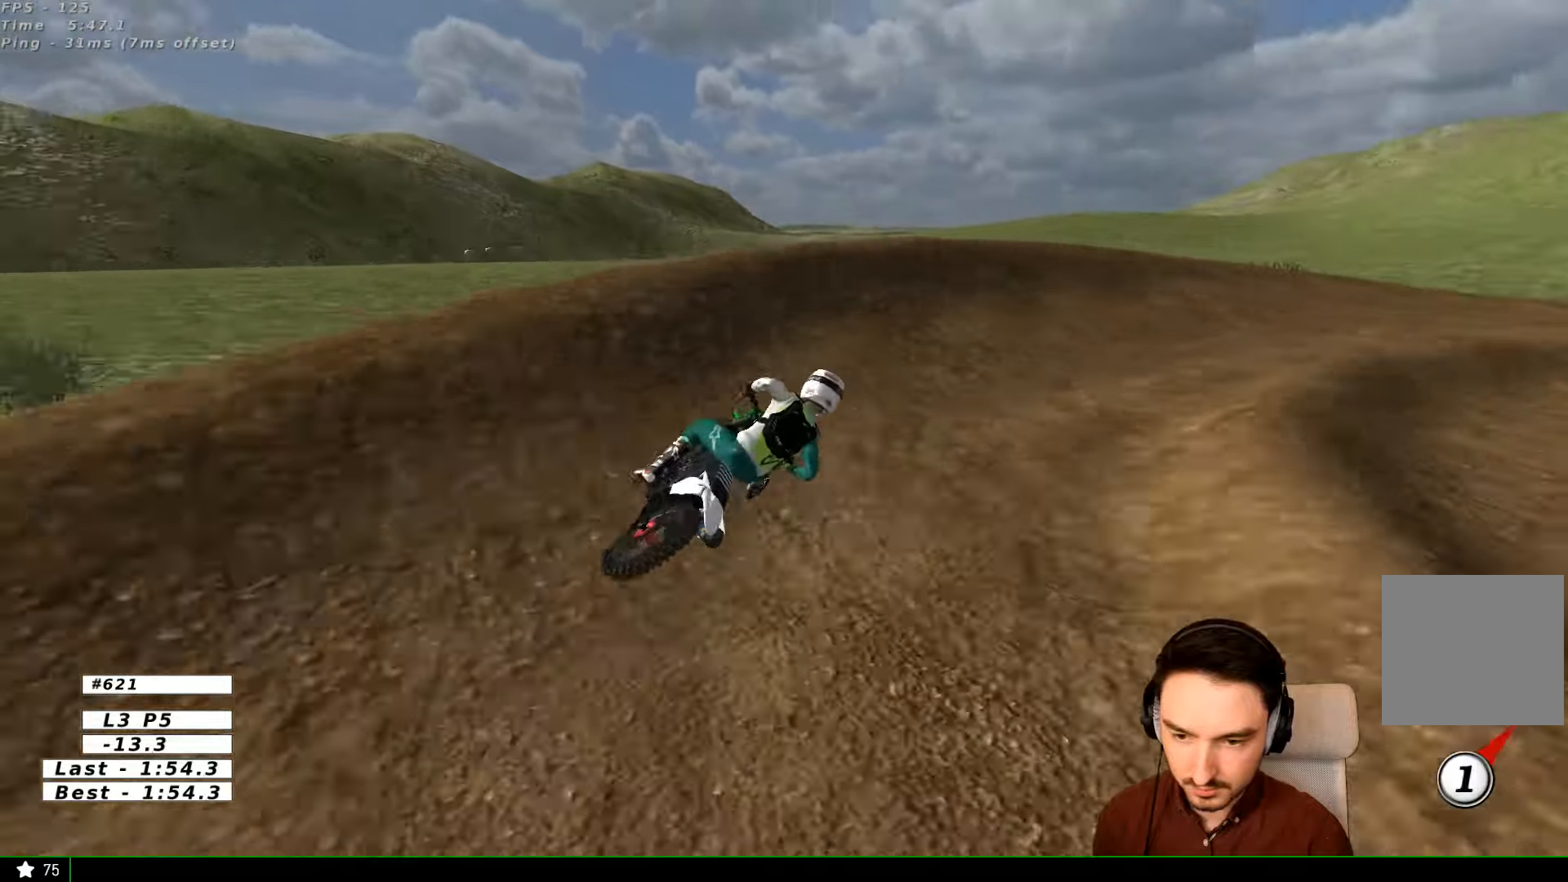
{"dt_ms": 500, "buttons": [], "left_stick": "right", "right_stick": "center", "events": [[33, "A", "up"], [33, "X", "up"], [100, "L2", "up"]]}
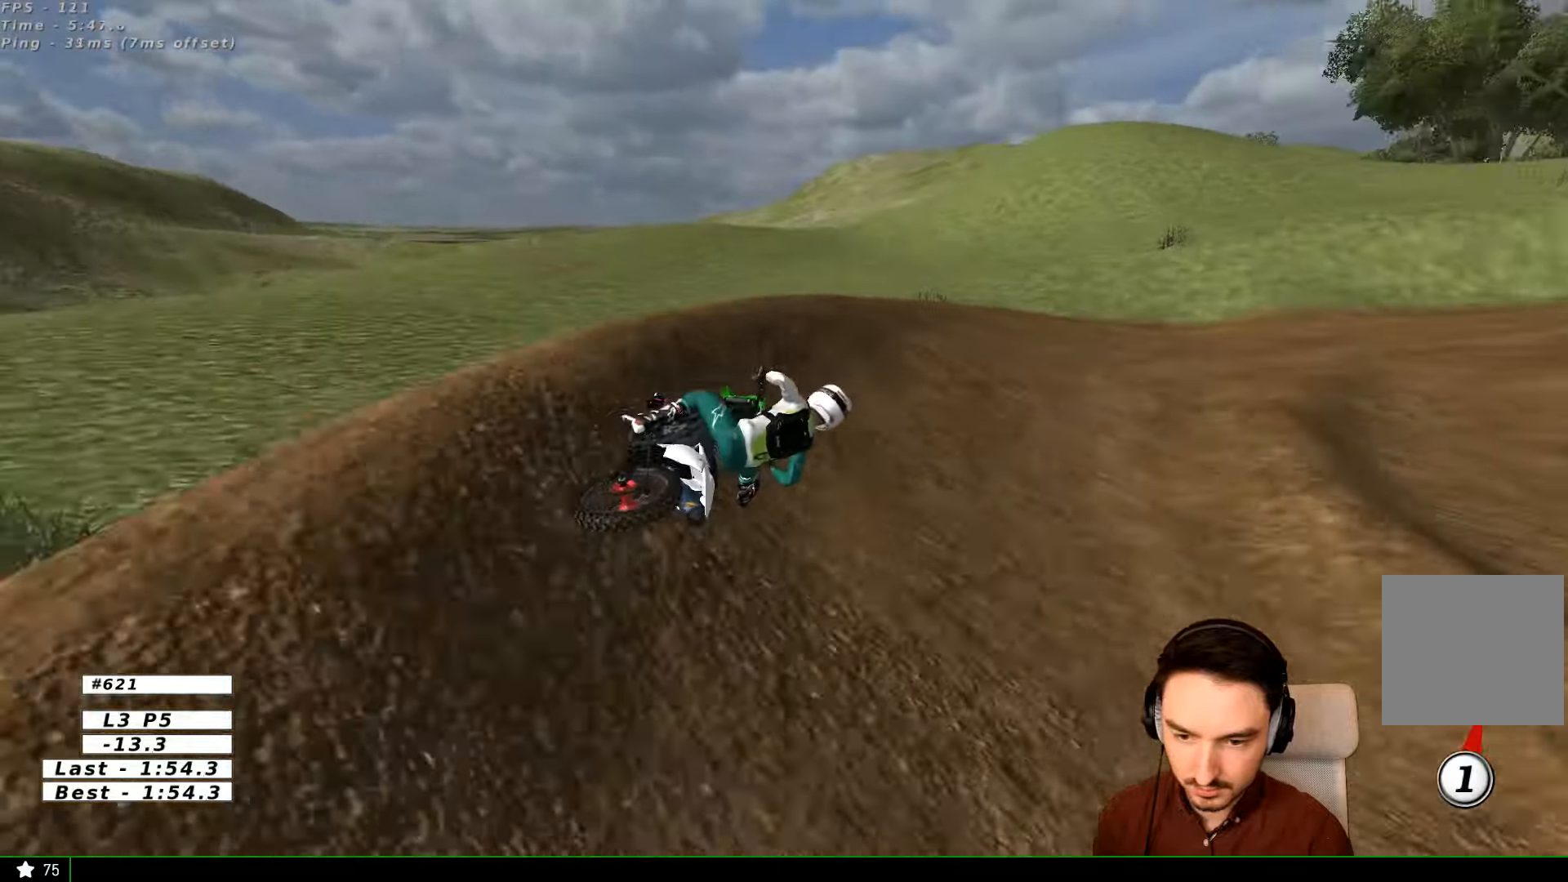
{"dt_ms": 1000, "buttons": ["R2"], "left_stick": "center", "right_stick": "center"}
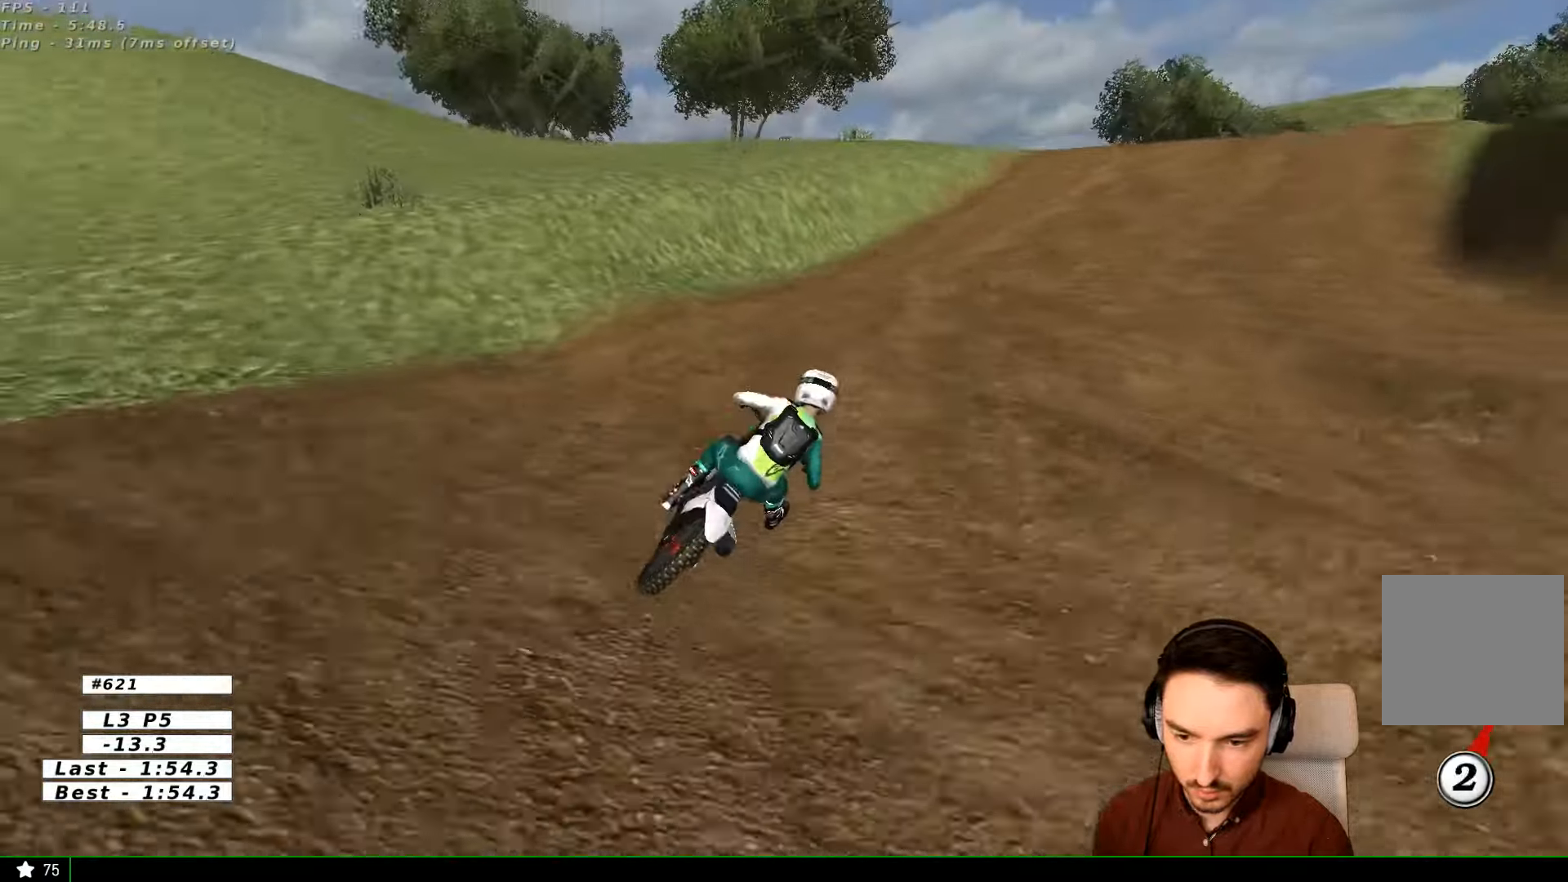
{"dt_ms": 500, "buttons": ["B", "R2"], "left_stick": "center", "right_stick": "center", "events": [[433, "B", "down"]]}
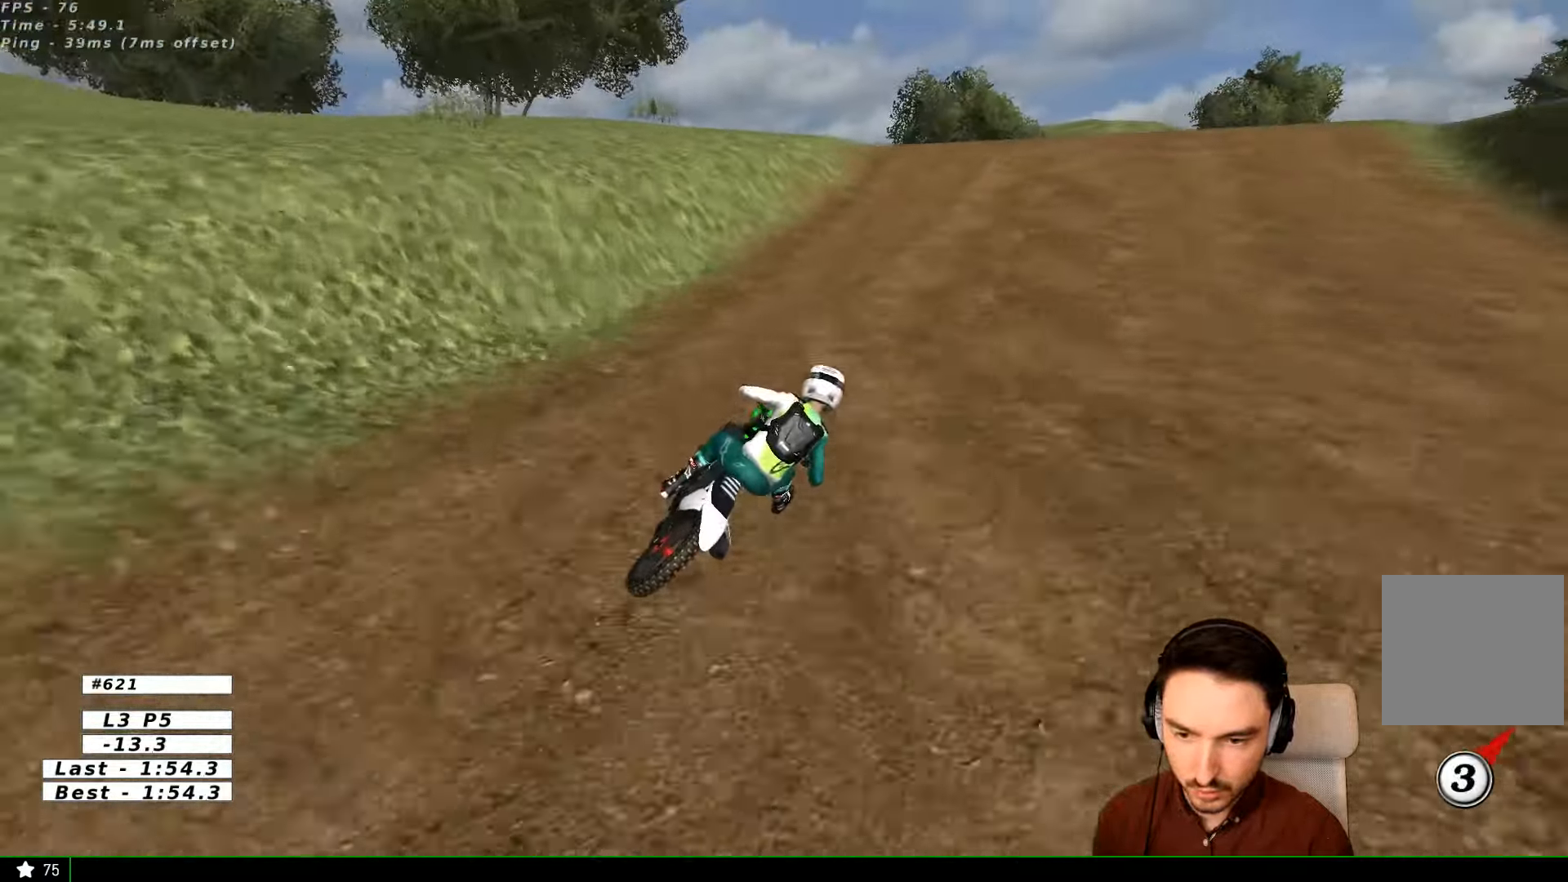
{"dt_ms": 500, "buttons": ["R2"], "left_stick": "left", "right_stick": "center", "events": [[33, "B", "up"], [367, "left_stick", "left"]]}
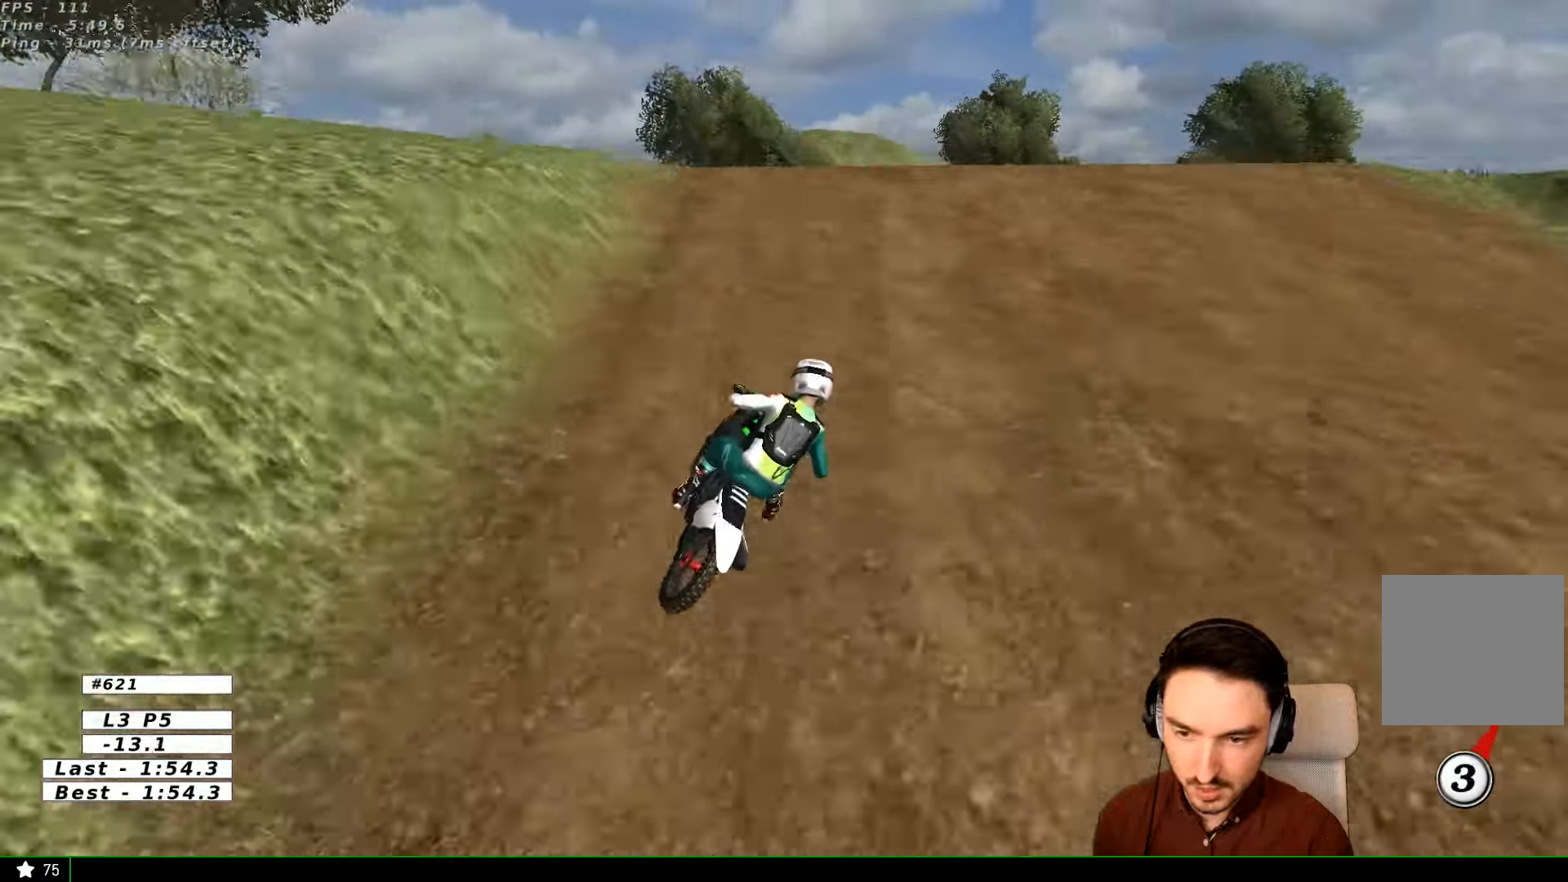
{"dt_ms": 500, "buttons": ["R2"], "left_stick": "down", "right_stick": "center", "events": [[33, "left_stick", "center"], [167, "left_stick", "left"], [300, "left_stick", "center"], [433, "left_stick", "down"]]}
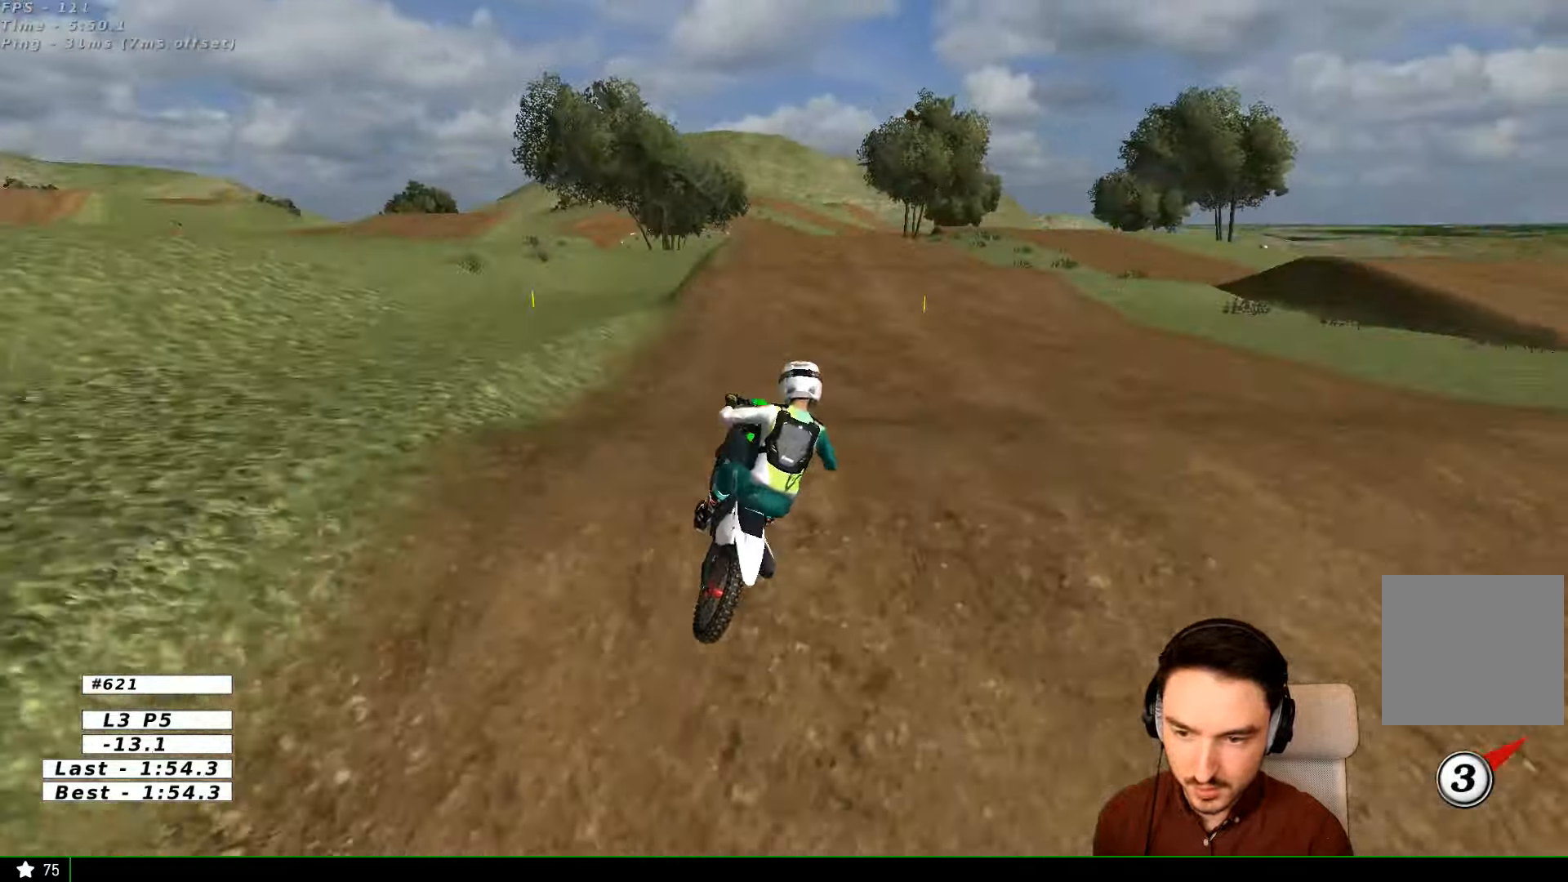
{"dt_ms": 500, "buttons": ["R2"], "left_stick": "down-right", "right_stick": "center", "events": [[100, "left_stick", "down-right"]]}
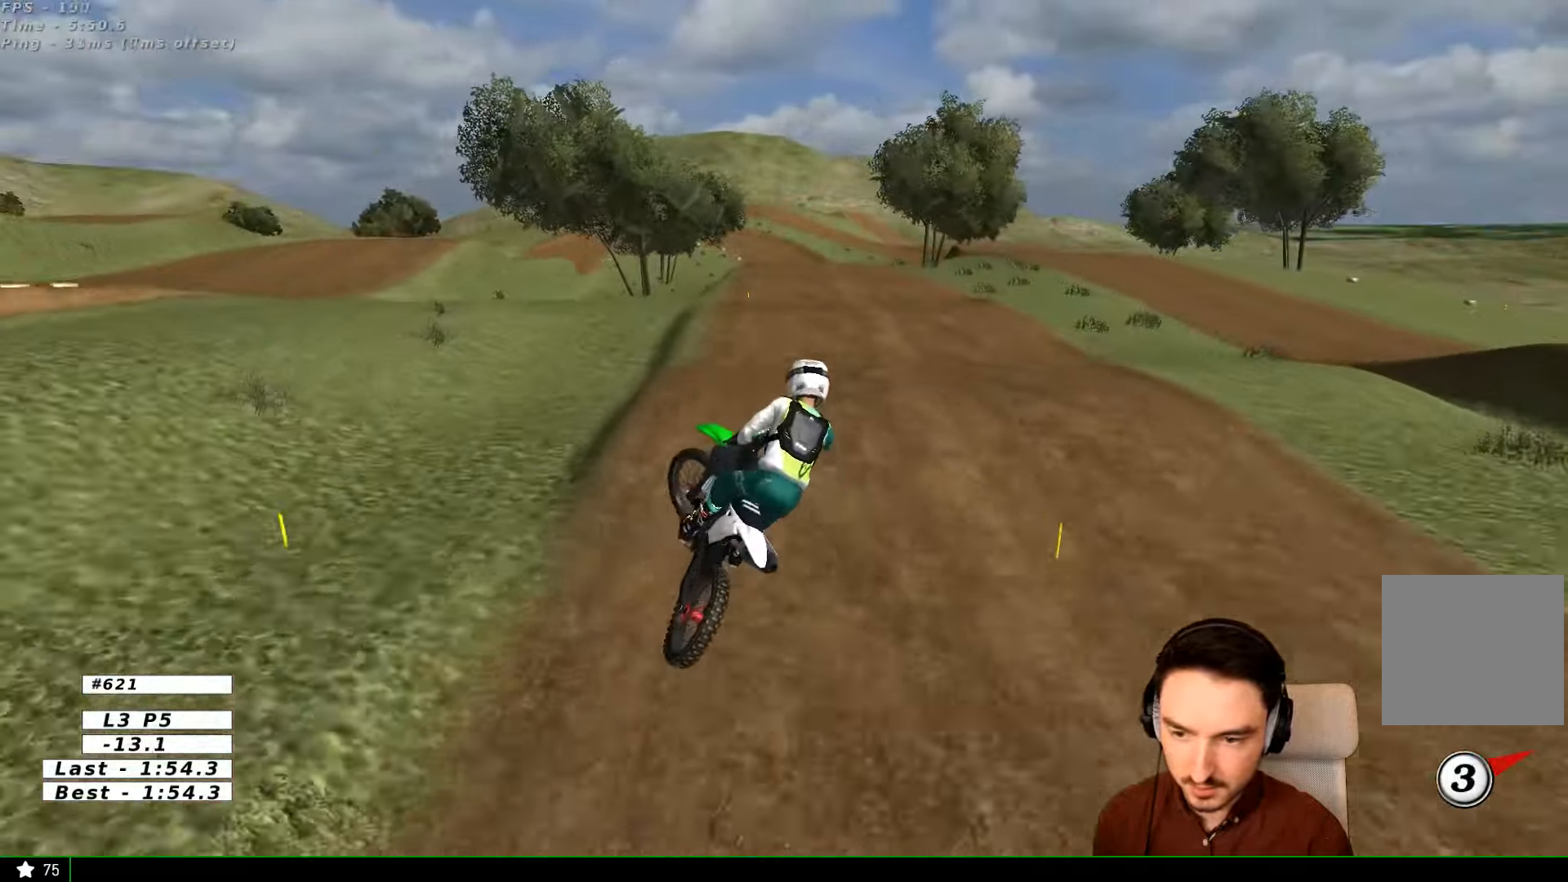
{"dt_ms": 500, "buttons": ["B", "R2"], "left_stick": "up-left", "right_stick": "center", "events": [[233, "left_stick", "down-left"], [400, "left_stick", "up-left"], [433, "B", "down"]]}
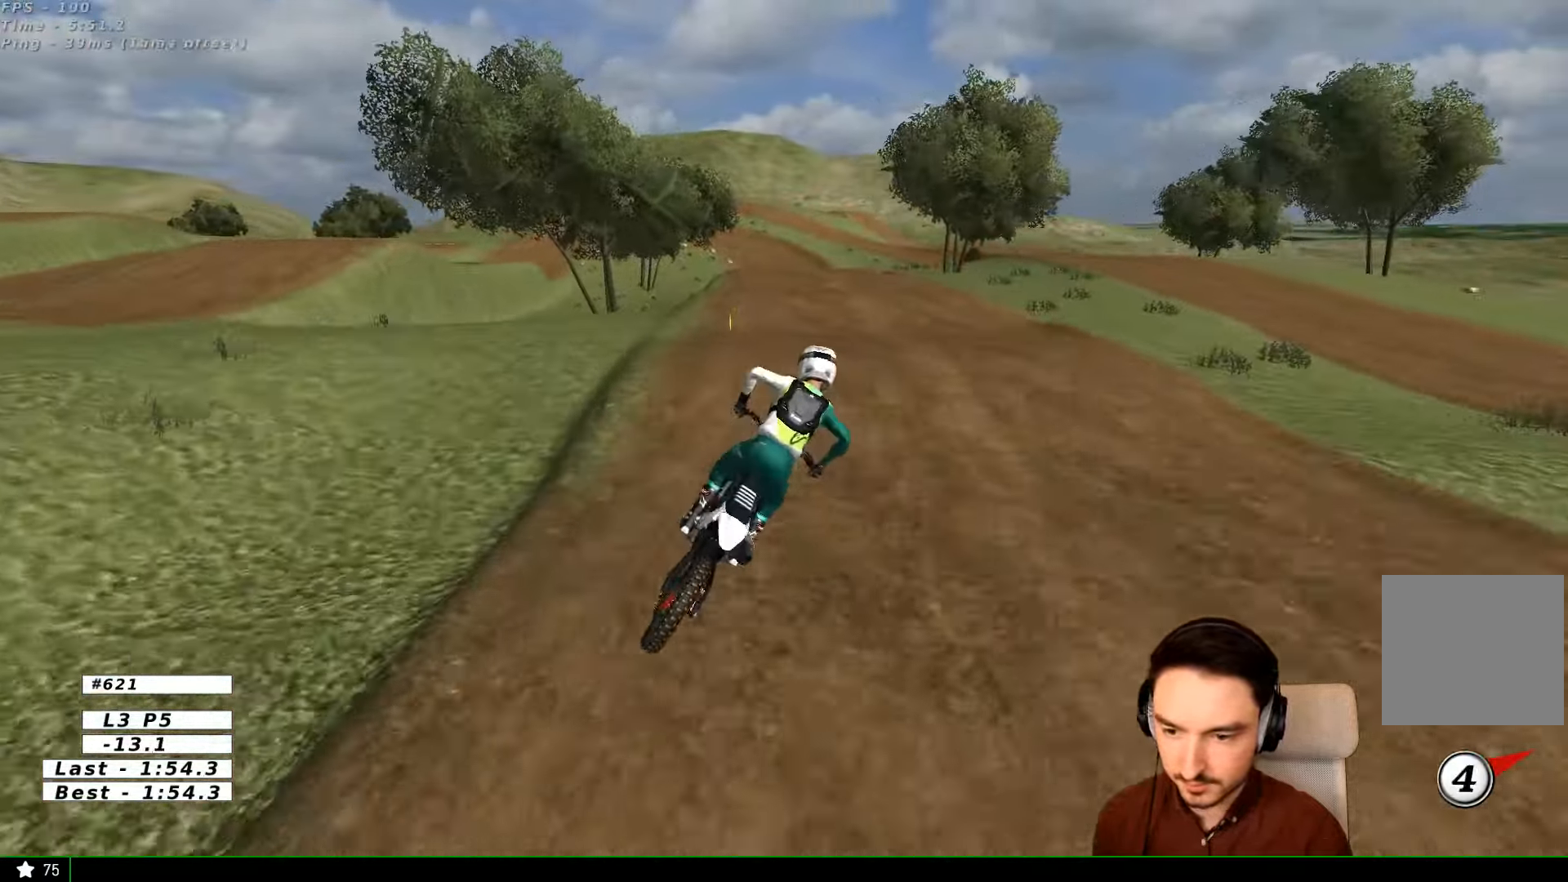
{"dt_ms": 500, "buttons": ["R2"], "left_stick": "down", "right_stick": "center", "events": [[33, "B", "up"], [233, "left_stick", "center"], [433, "left_stick", "down"]]}
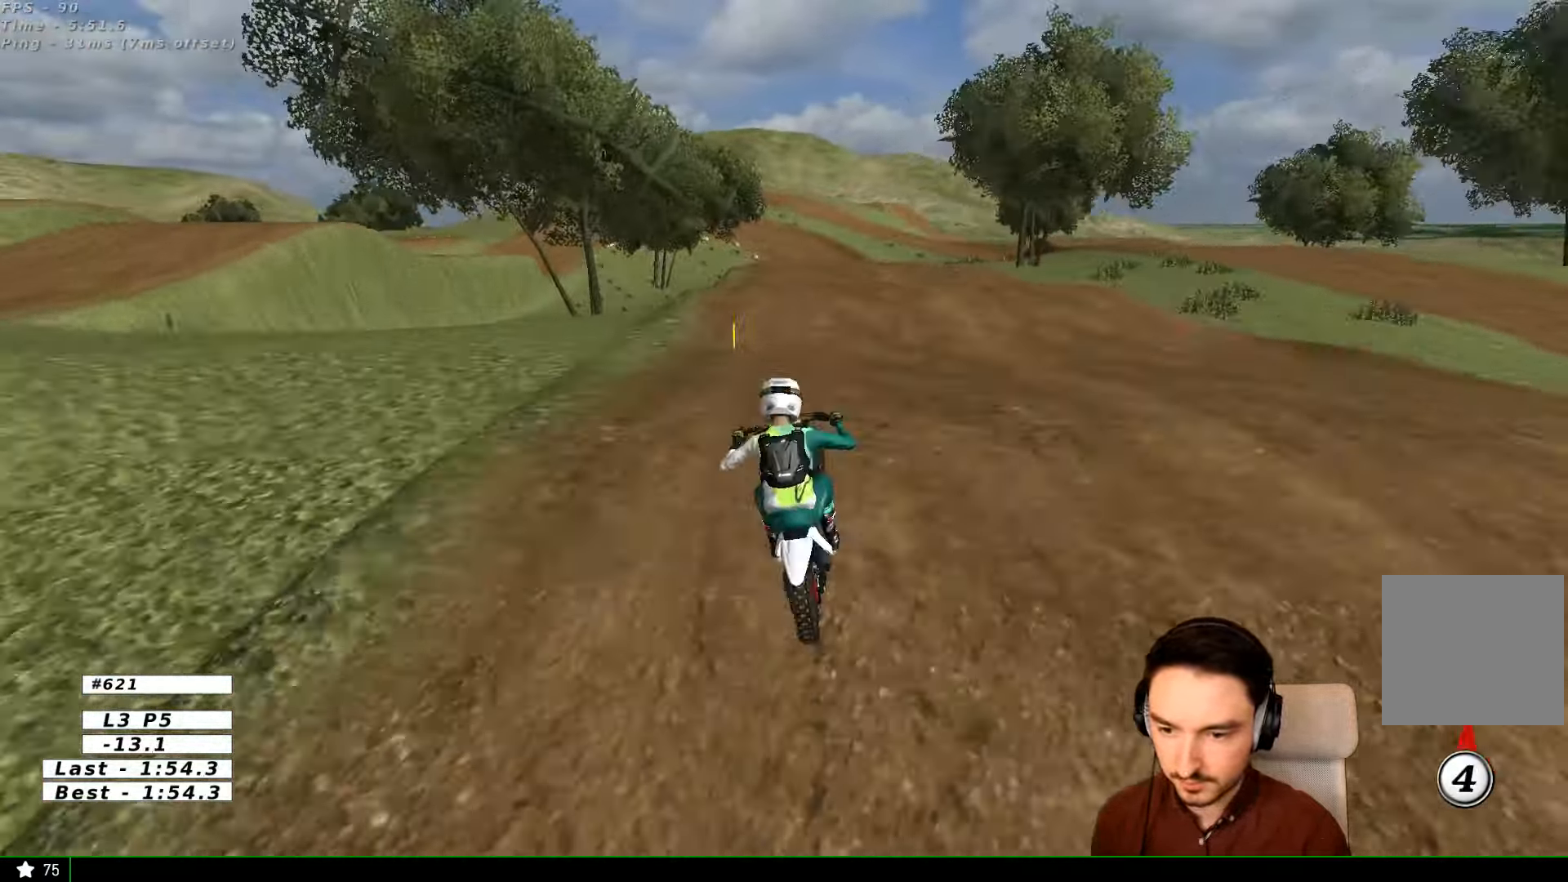
{"dt_ms": 500, "buttons": [], "left_stick": "center", "right_stick": "center", "events": [[33, "left_stick", "center"], [167, "R2", "up"], [333, "left_stick", "left"], [500, "left_stick", "center"]]}
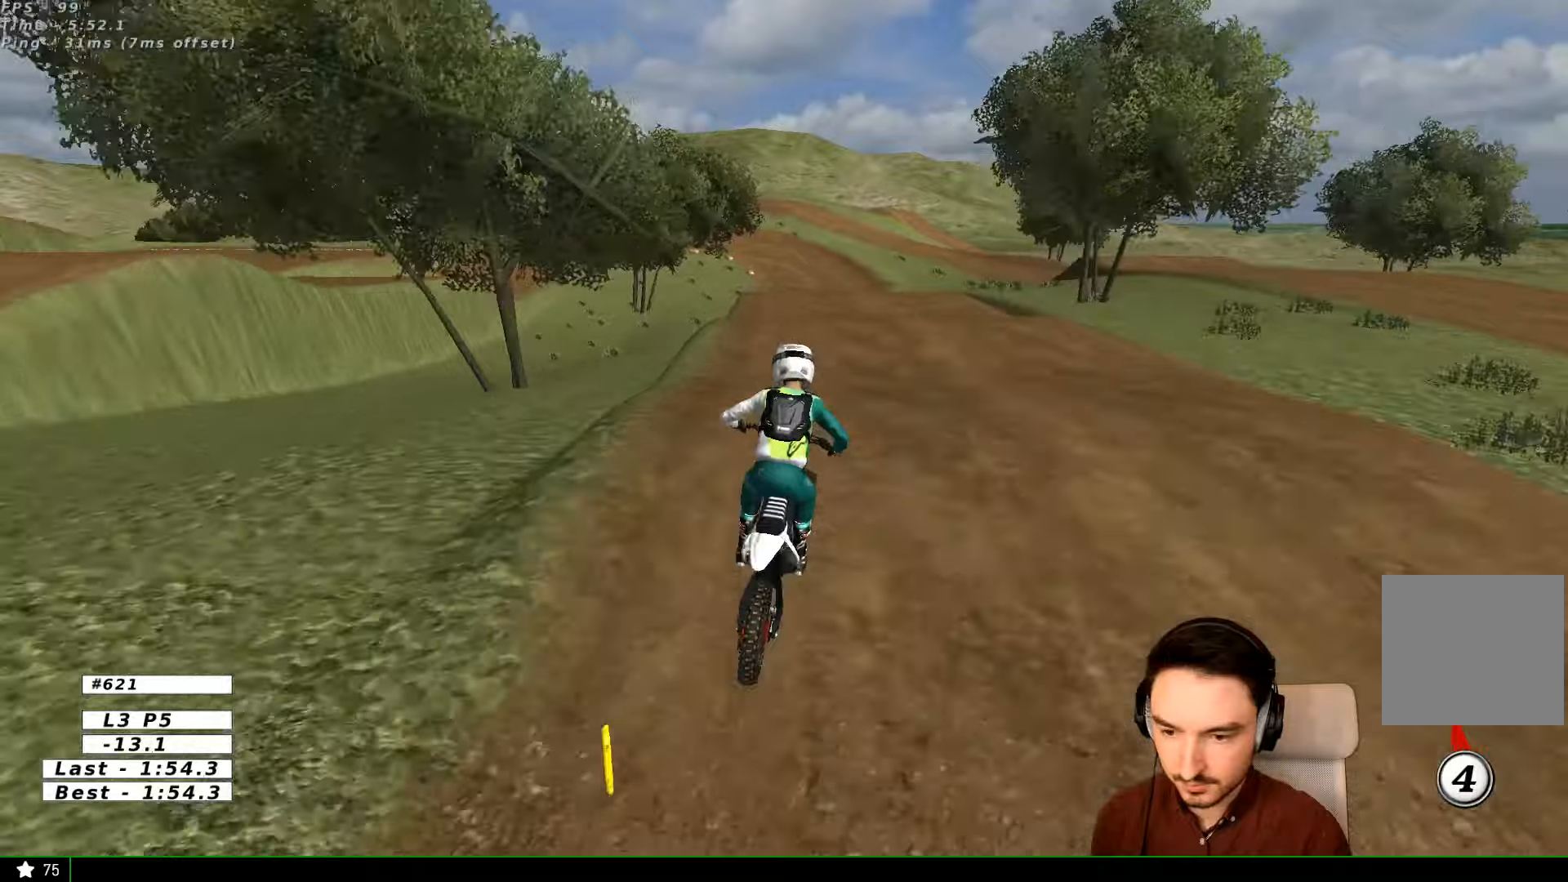
{"dt_ms": 500, "buttons": ["R2"], "left_stick": "left", "right_stick": "center", "events": [[66, "left_stick", "right"], [200, "R2", "down"], [233, "left_stick", "center"], [433, "left_stick", "left"]]}
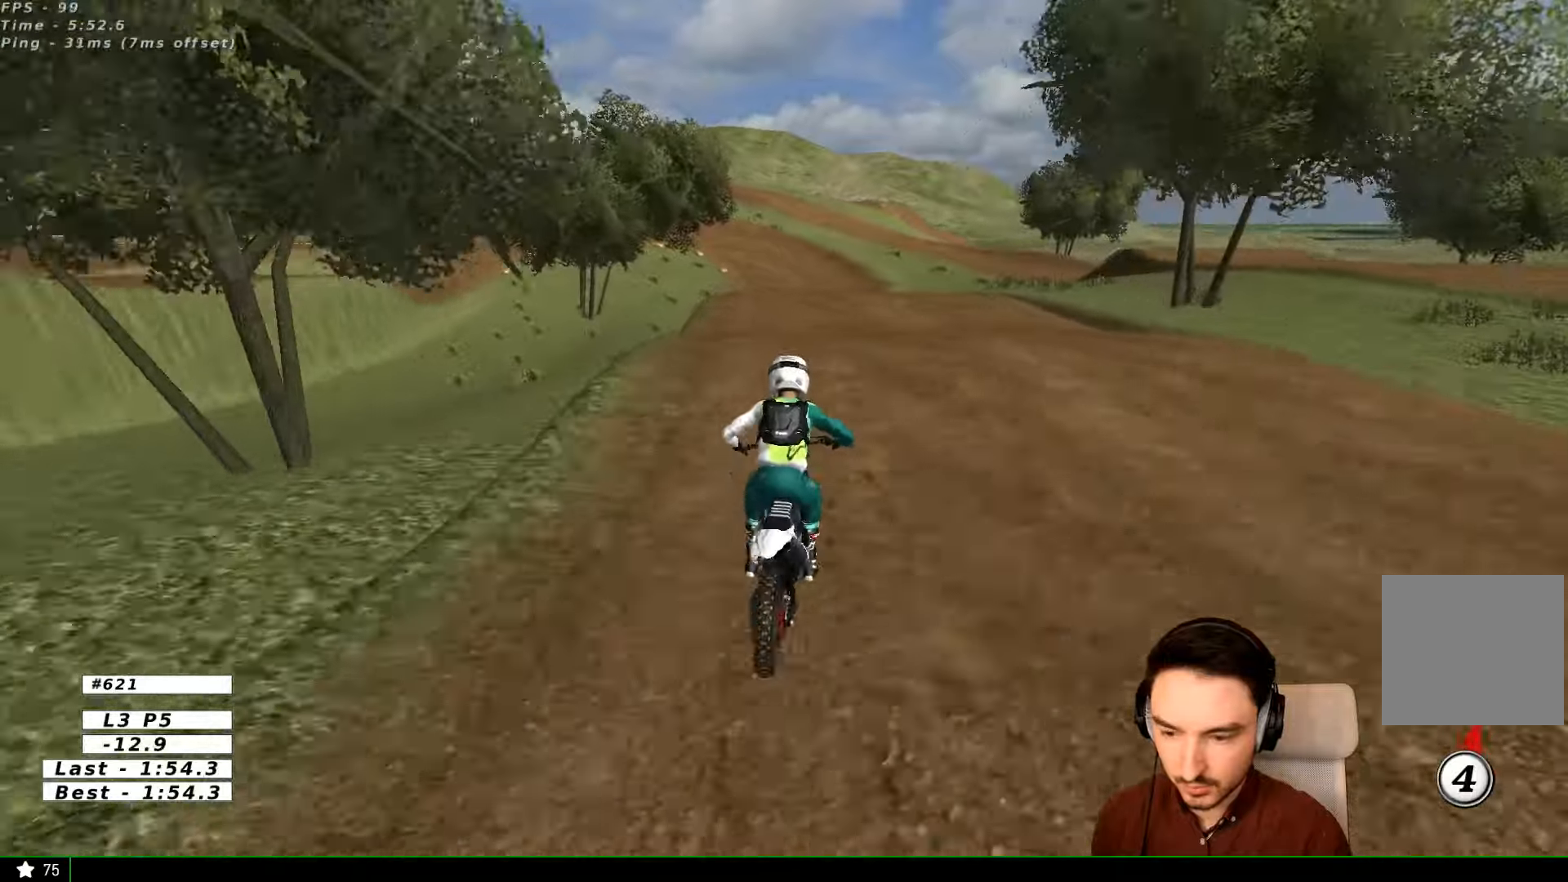
{"dt_ms": 500, "buttons": ["R2"], "left_stick": "right", "right_stick": "center", "events": [[33, "left_stick", "center"], [233, "left_stick", "down"], [500, "left_stick", "right"]]}
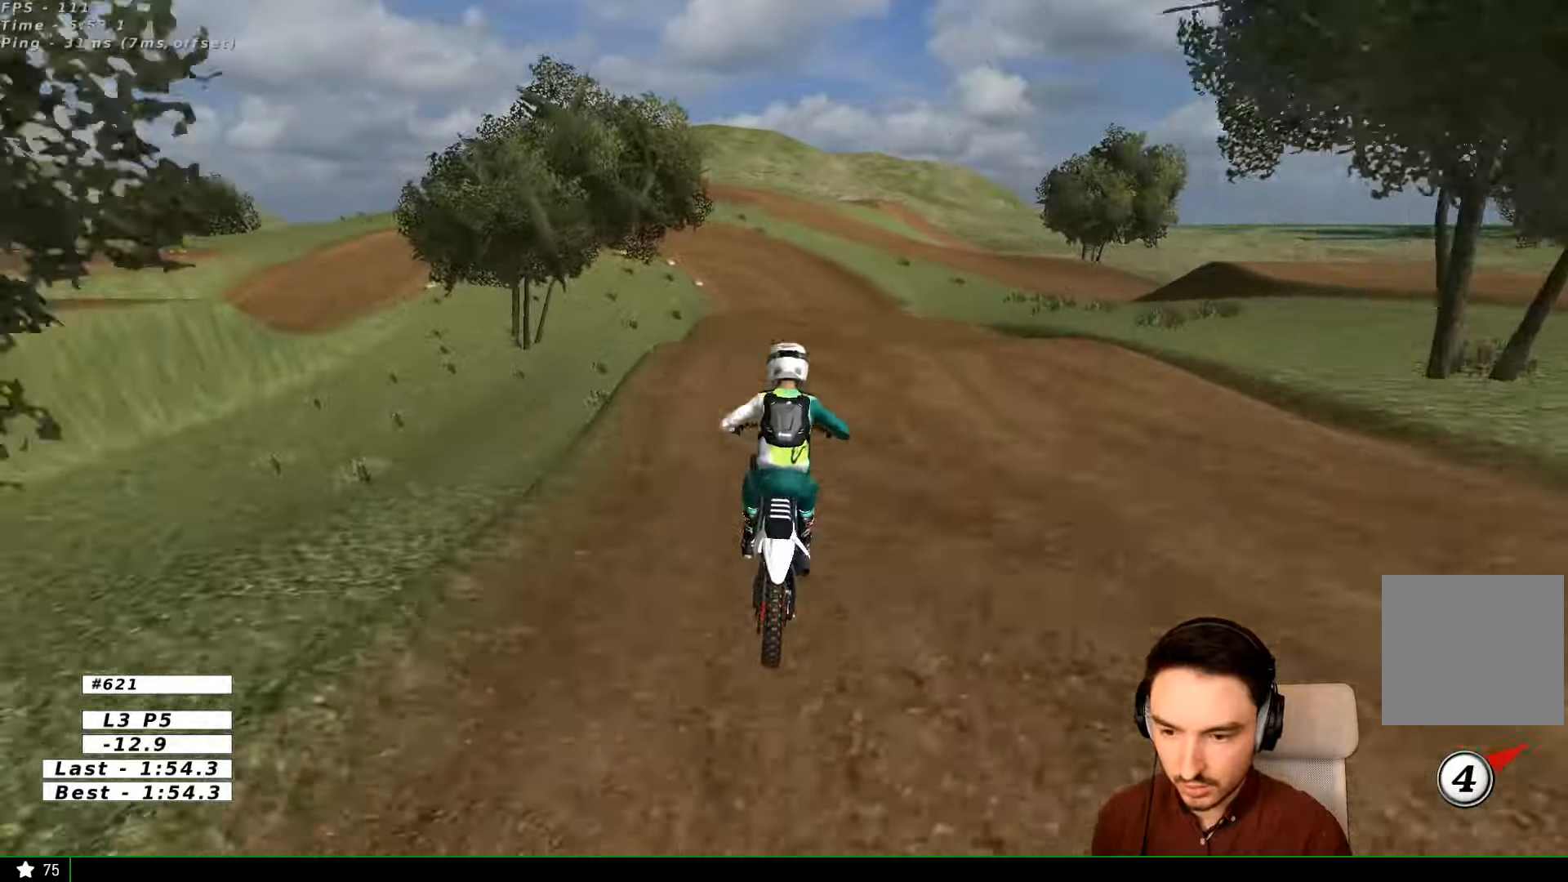
{"dt_ms": 500, "buttons": [], "left_stick": "center", "right_stick": "center", "events": [[133, "R2", "up"], [133, "left_stick", "down"], [233, "left_stick", "left"], [400, "left_stick", "center"]]}
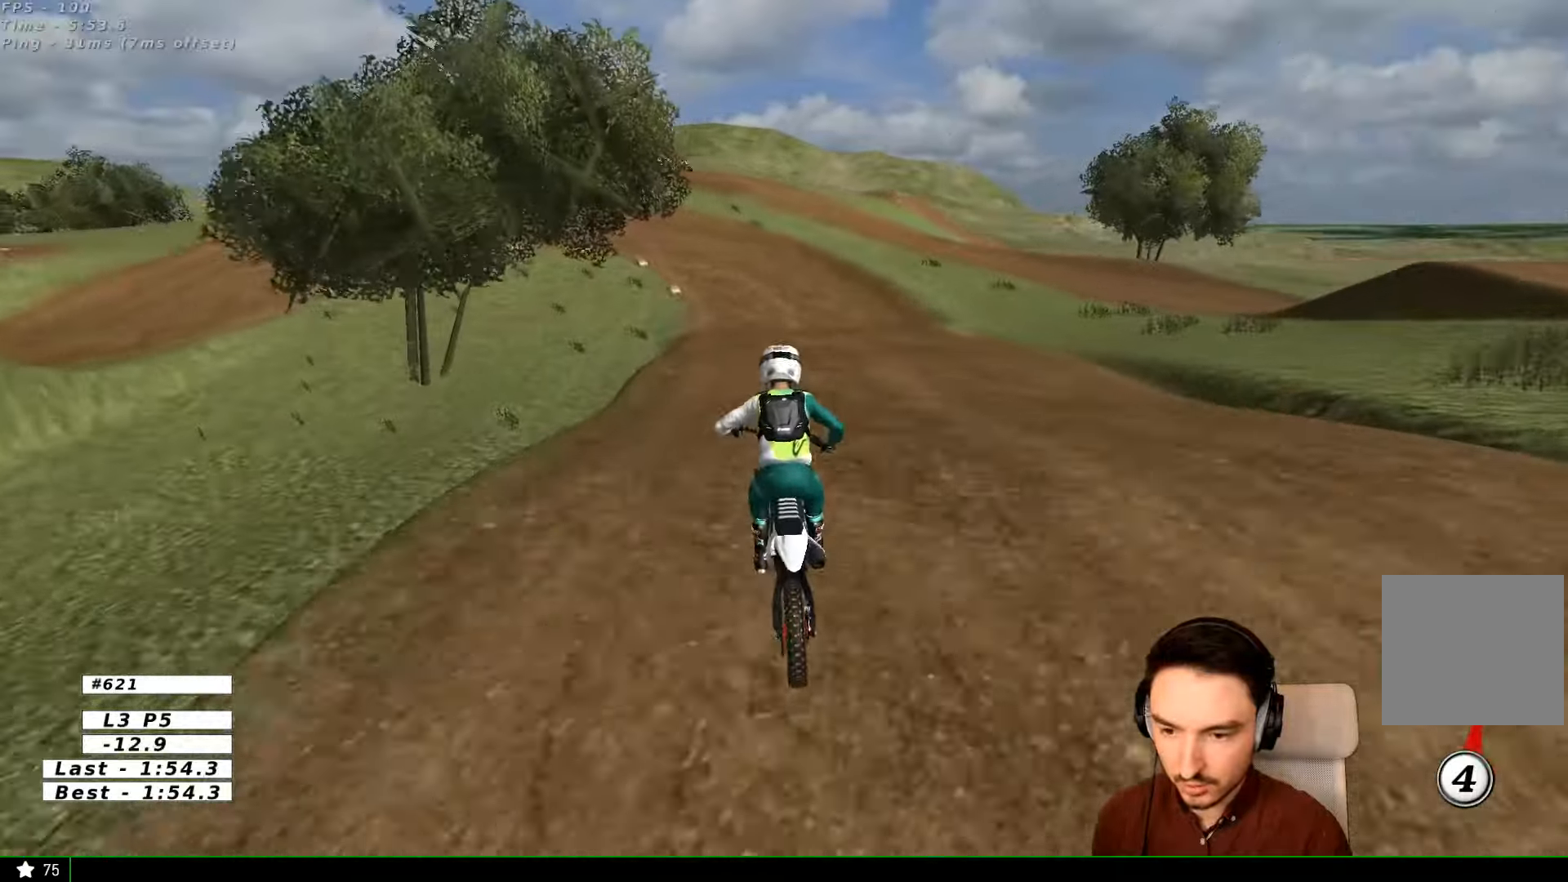
{"dt_ms": 500, "buttons": [], "left_stick": "center", "right_stick": "center", "events": [[66, "left_stick", "down-left"], [133, "R2", "down"], [300, "R2", "up"], [433, "left_stick", "center"]]}
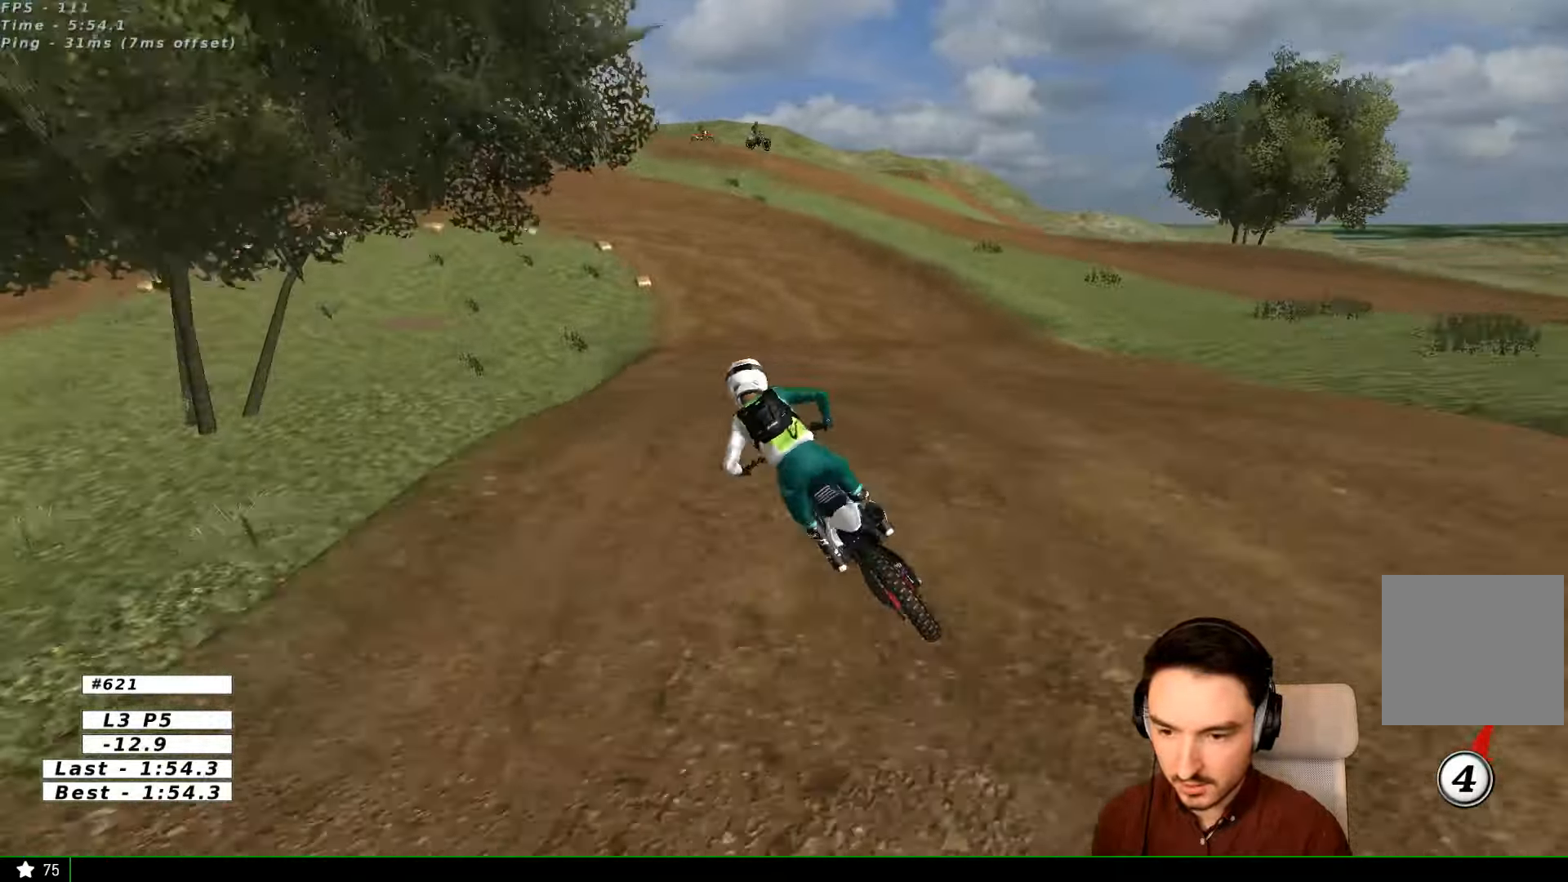
{"dt_ms": 500, "buttons": [], "left_stick": "down-right", "right_stick": "center"}
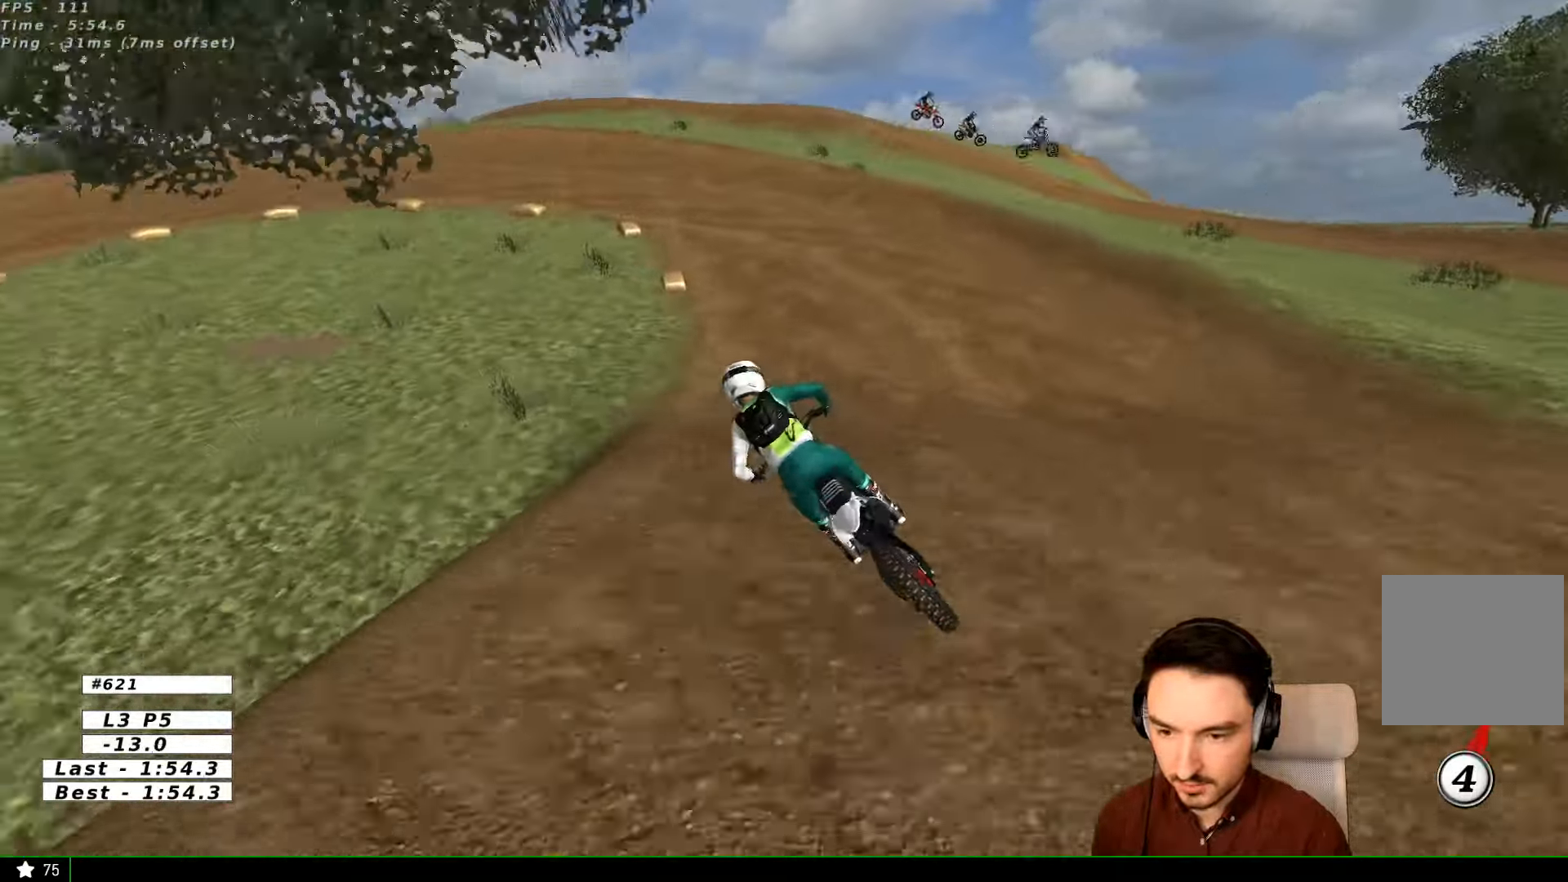
{"dt_ms": 500, "buttons": ["L2"], "left_stick": "down-left", "right_stick": "center", "events": [[366, "X", "down"], [400, "left_stick", "down-left"], [433, "L2", "down"], [466, "X", "up"]]}
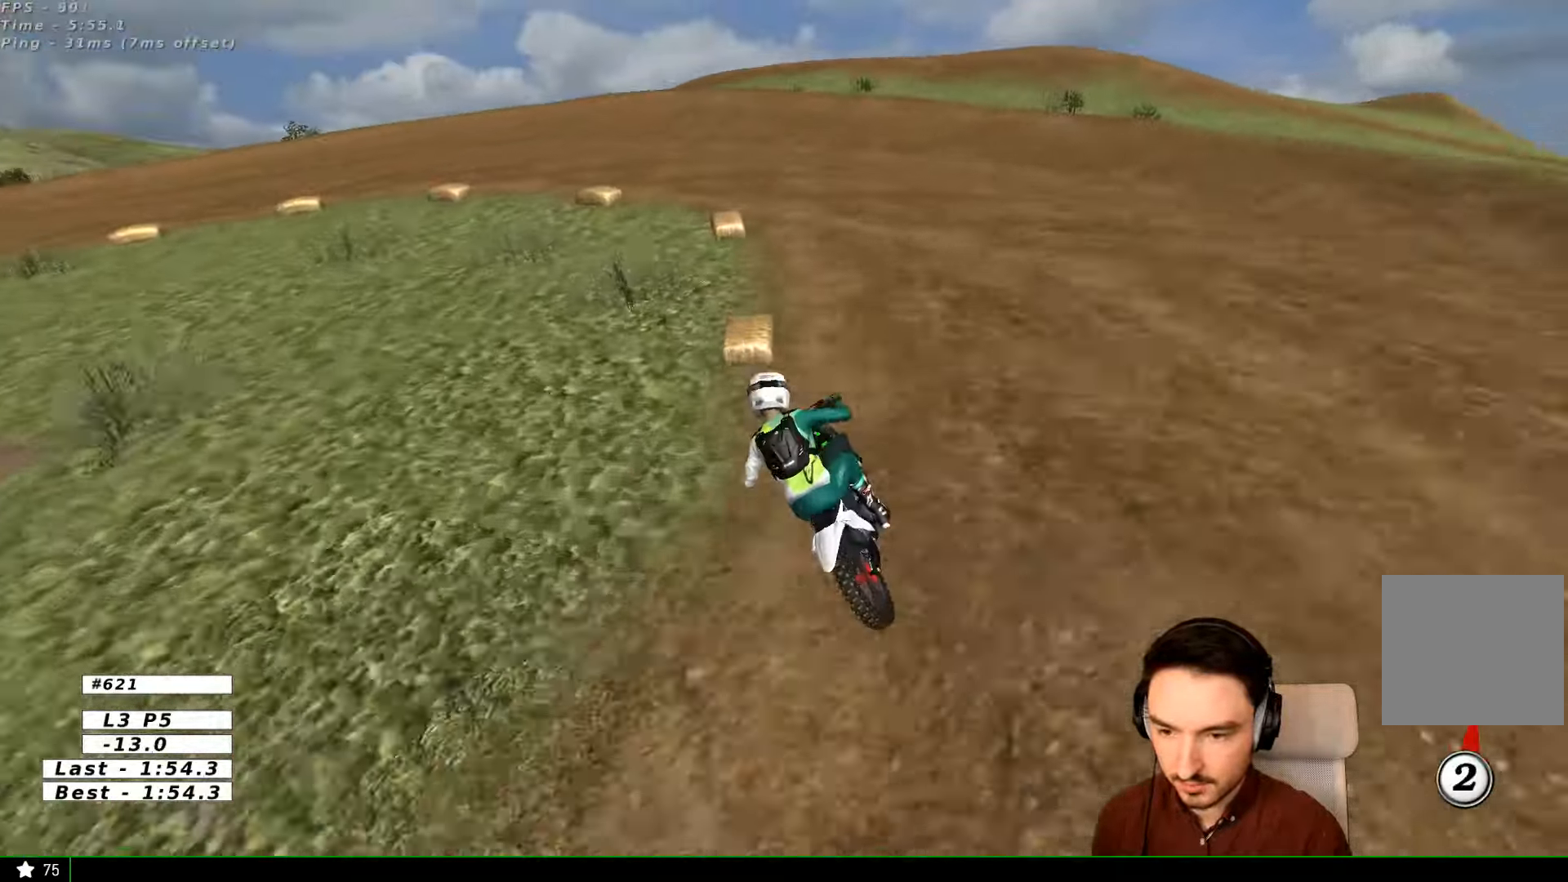
{"dt_ms": 500, "buttons": [], "left_stick": "center", "right_stick": "center", "events": [[33, "A", "down"], [33, "X", "down"], [166, "X", "up"], [200, "A", "up"], [200, "L2", "up"], [233, "left_stick", "center"], [300, "X", "down"], [400, "X", "up"]]}
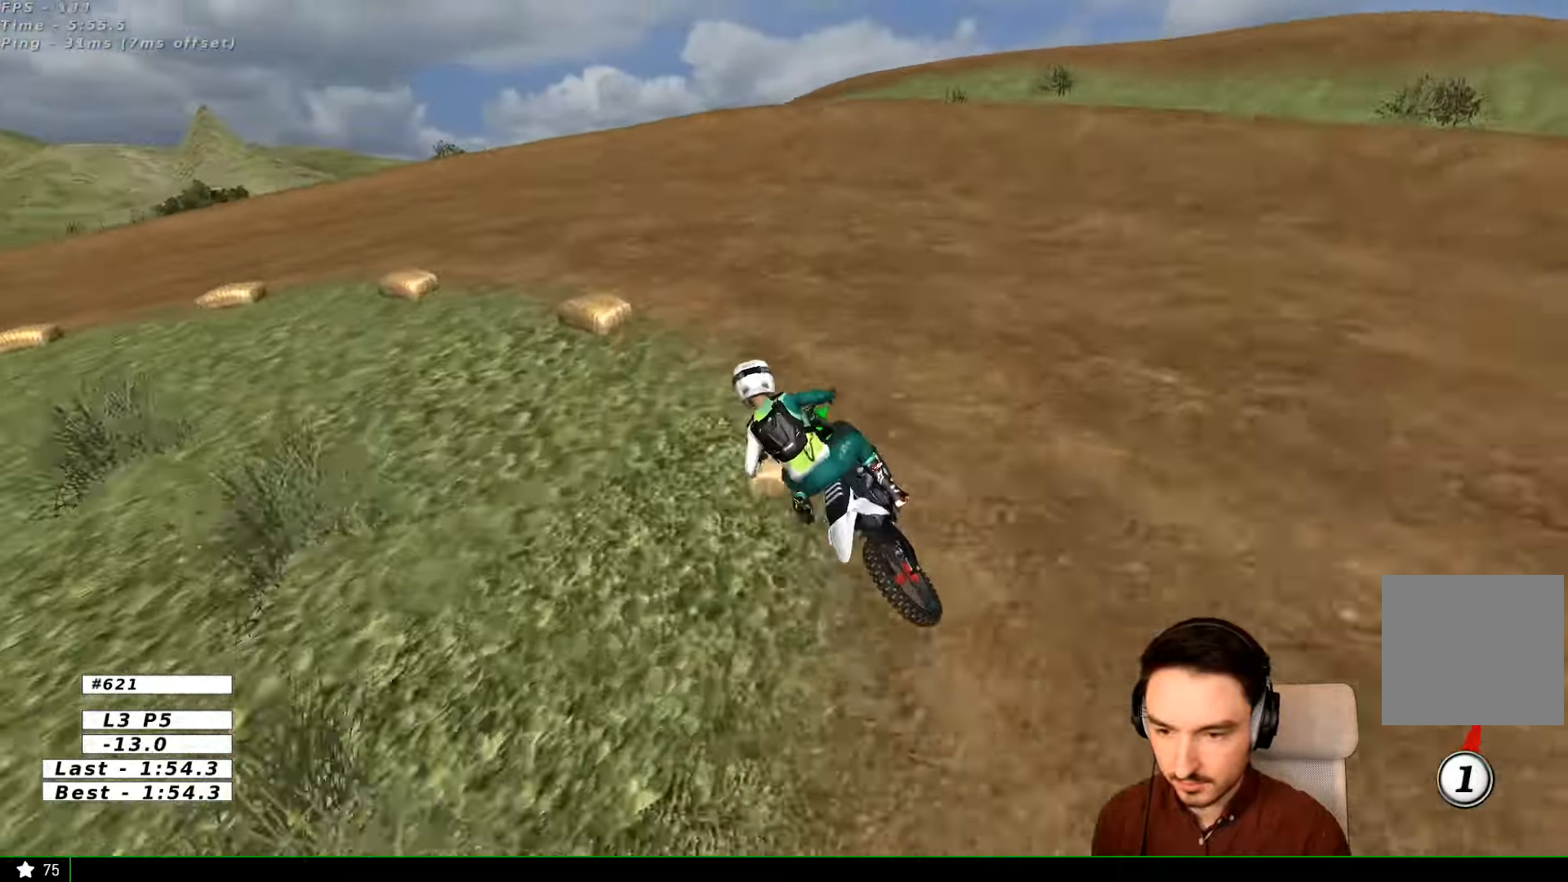
{"dt_ms": 500, "buttons": [], "left_stick": "center", "right_stick": "center", "events": [[66, "X", "down"], [133, "X", "up"], [166, "L2", "down"], [166, "left_stick", "left"], [233, "X", "down"], [266, "L2", "up"], [333, "X", "up"], [400, "left_stick", "center"]]}
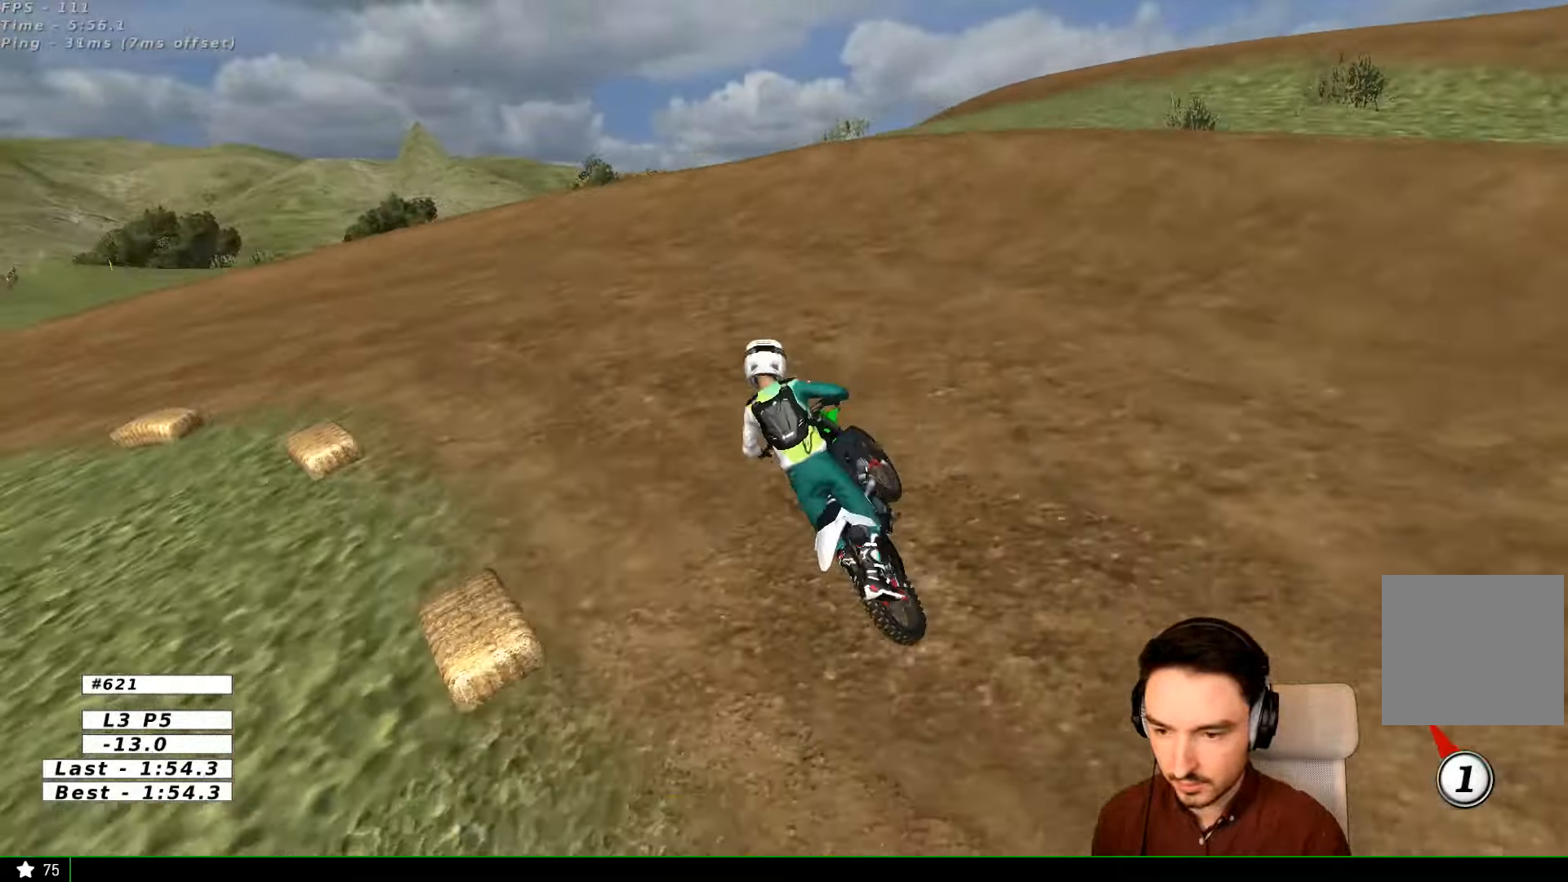
{"dt_ms": 500, "buttons": [], "left_stick": "center", "right_stick": "center", "events": []}
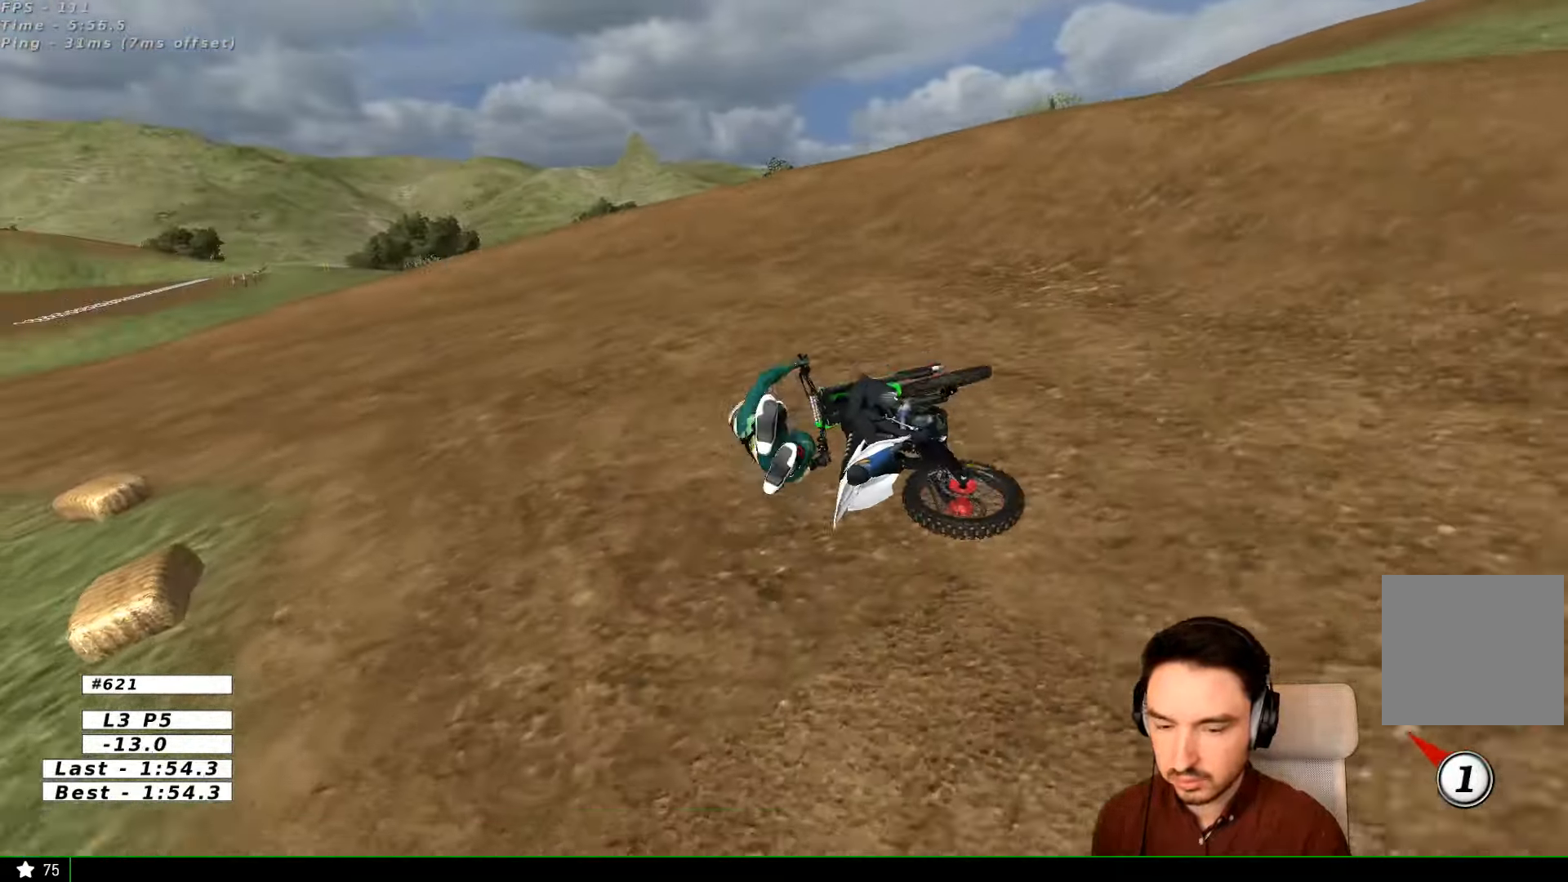
{"dt_ms": 500, "buttons": [], "left_stick": "center", "right_stick": "center", "events": [[166, "R2", "down"], [466, "R2", "up"]]}
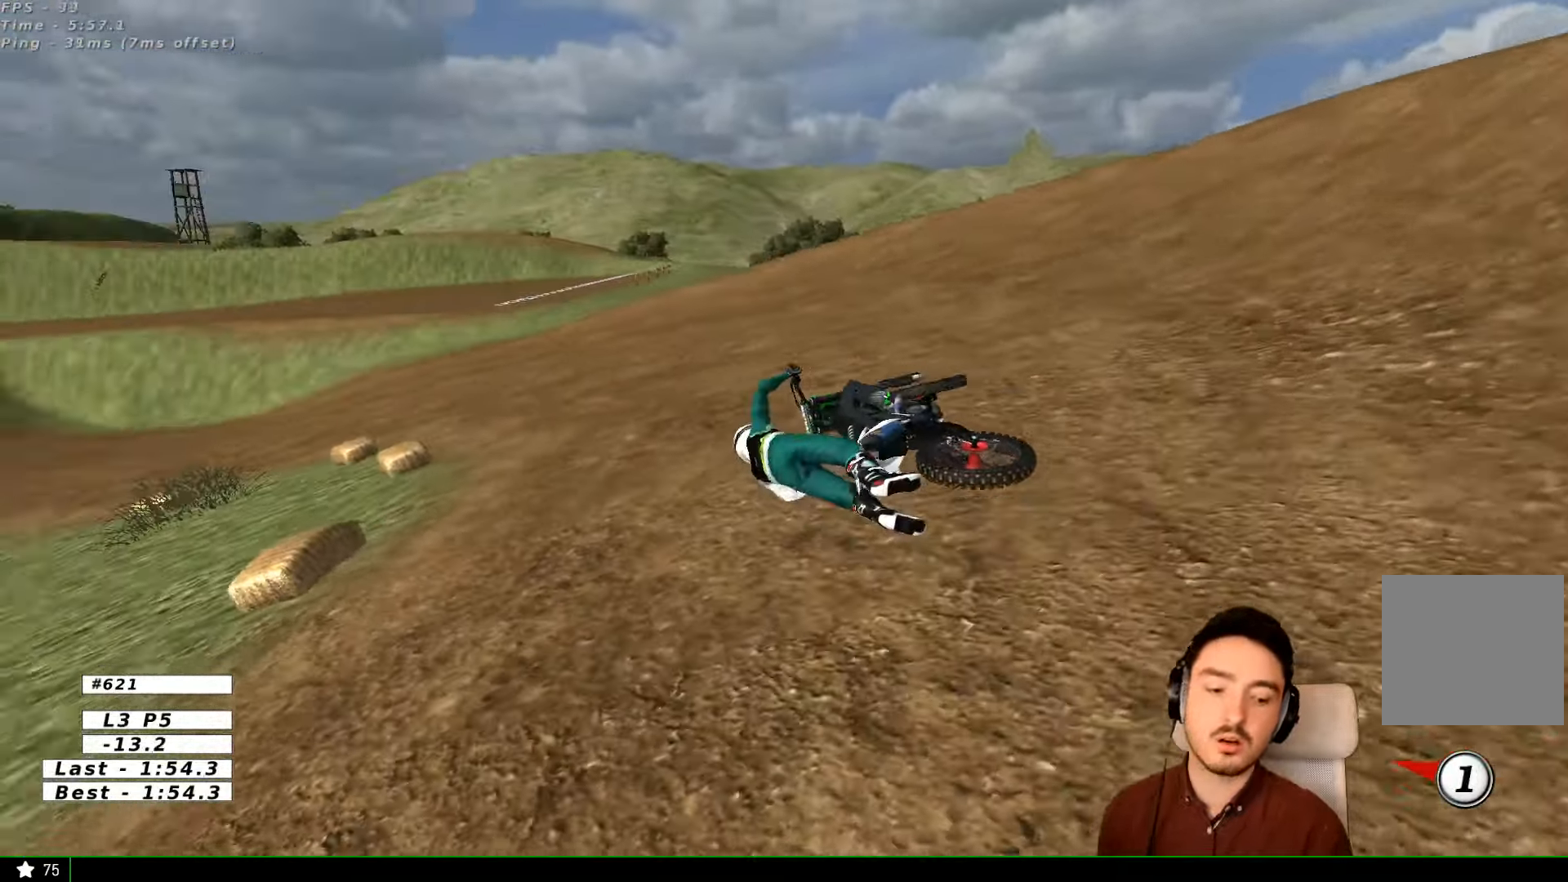
{"dt_ms": 500, "buttons": ["R2"], "left_stick": "center", "right_stick": "center", "events": [[300, "R2", "down"]]}
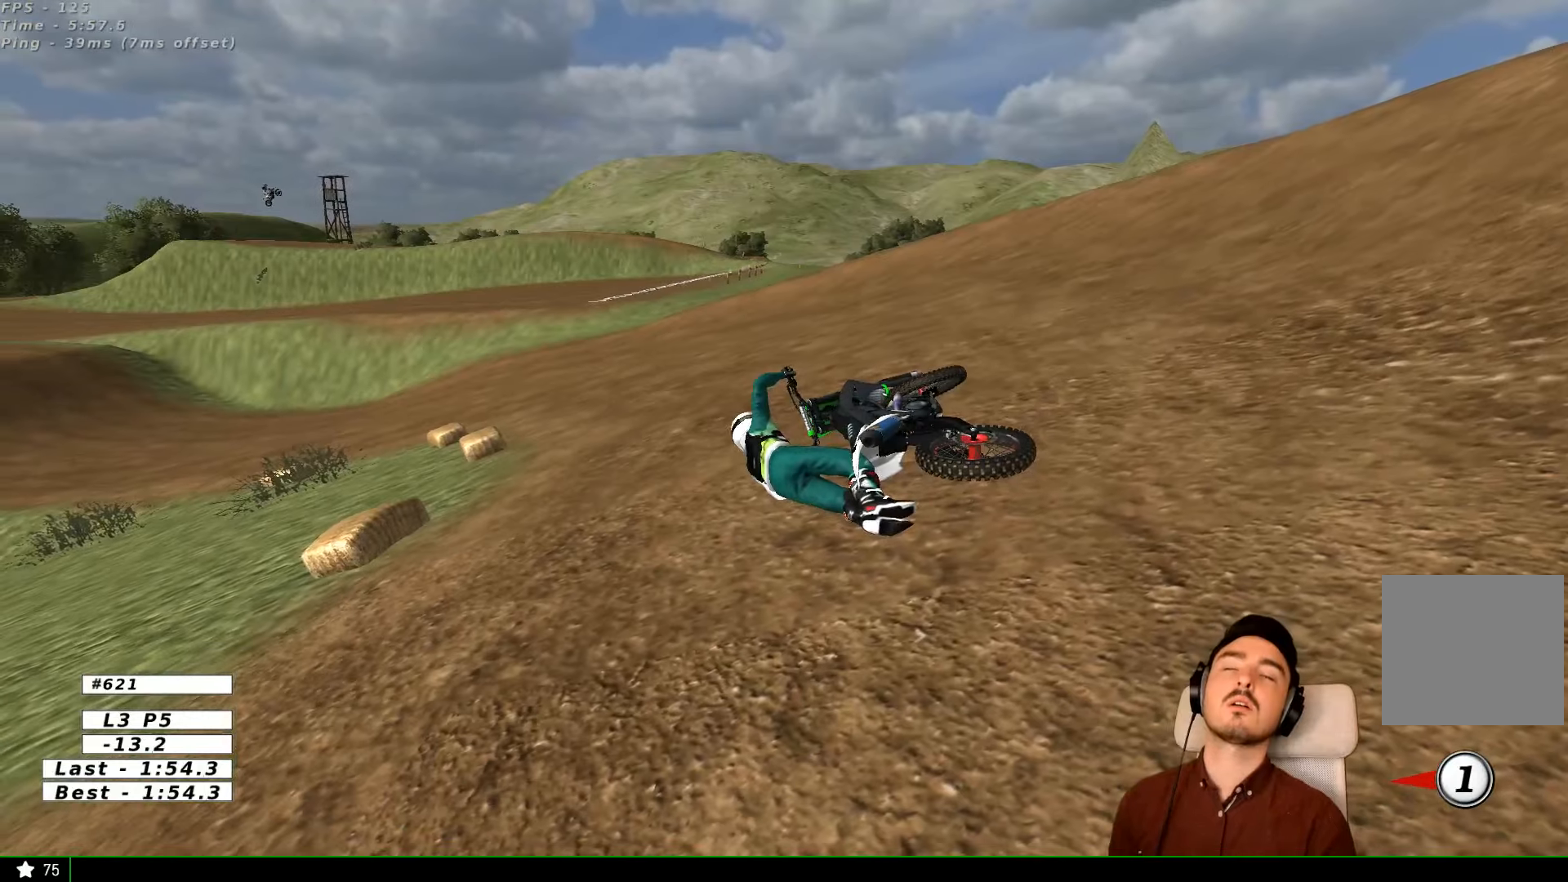
{"dt_ms": 500, "buttons": [], "left_stick": "center", "right_stick": "center", "events": [[100, "R2", "up"]]}
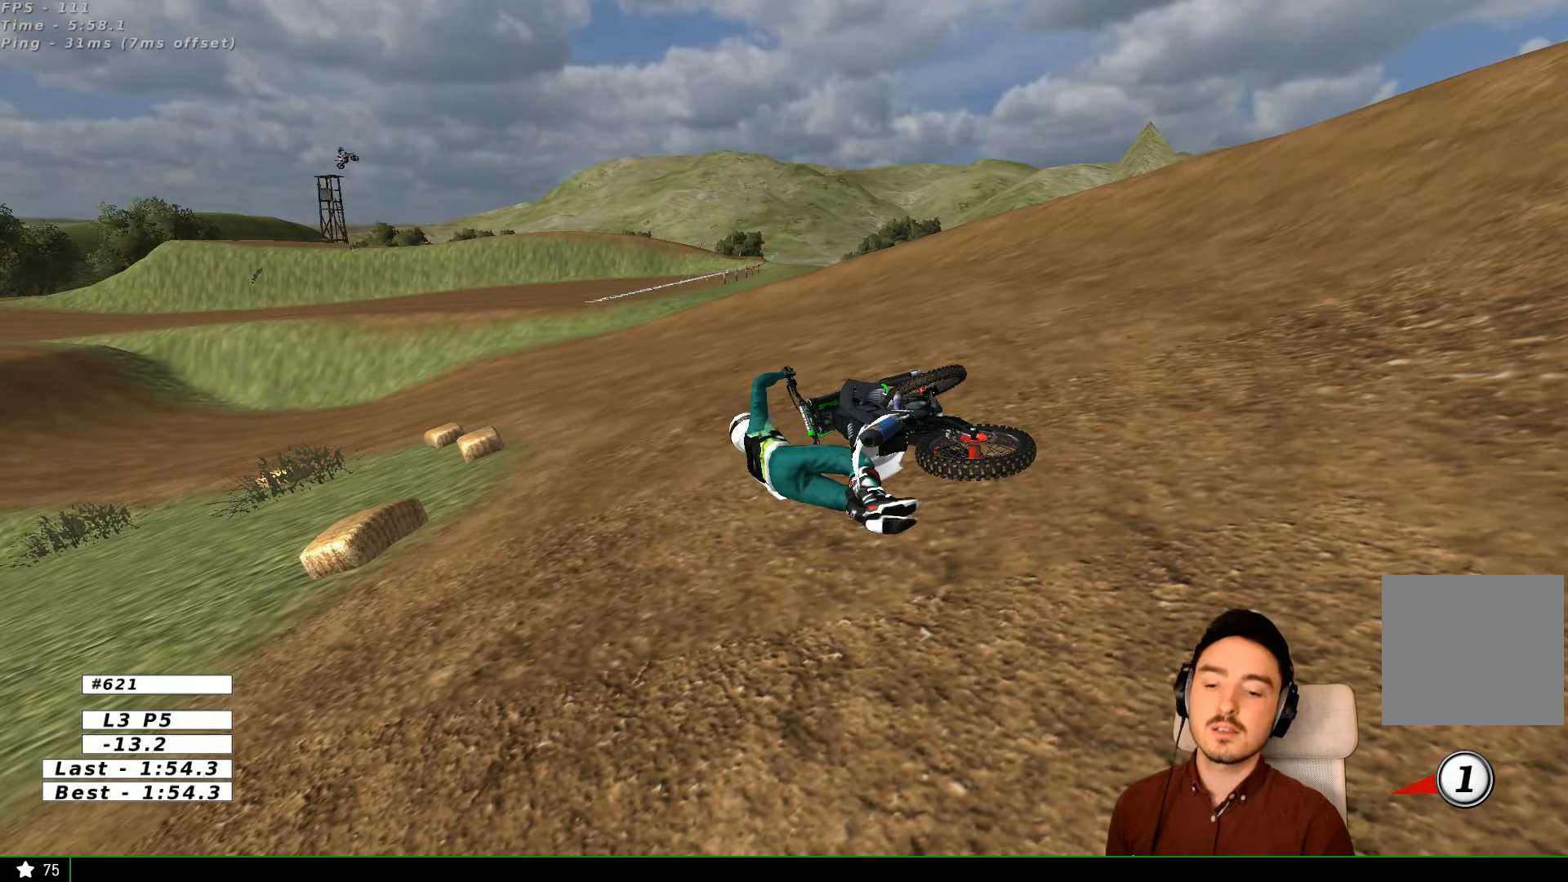
{"dt_ms": 500, "buttons": [], "left_stick": "center", "right_stick": "center", "events": []}
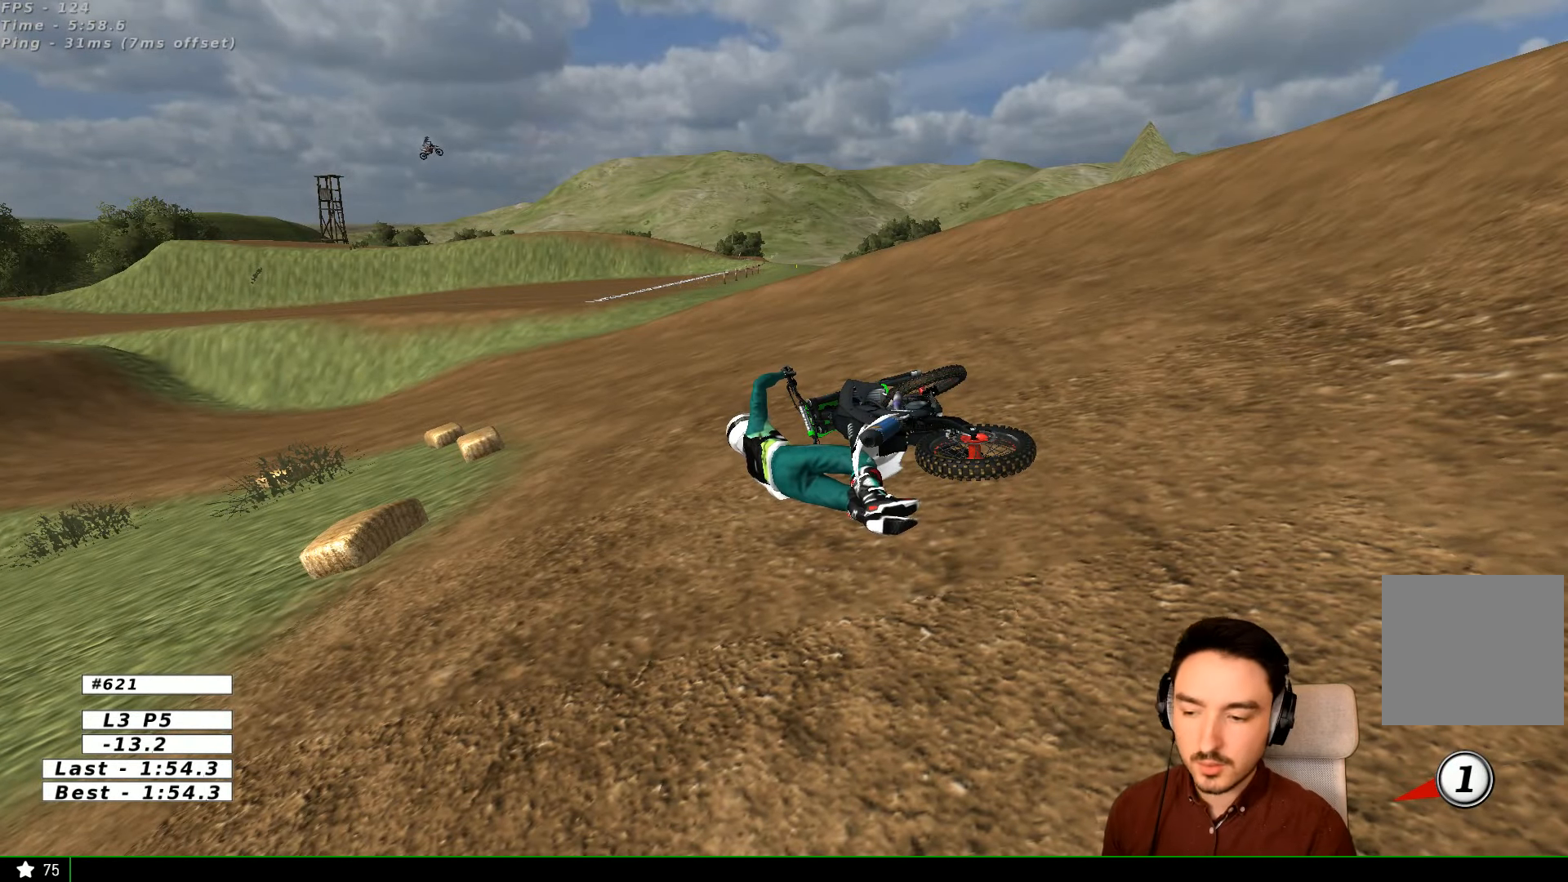
{"dt_ms": 500, "buttons": [], "left_stick": "center", "right_stick": "center", "events": []}